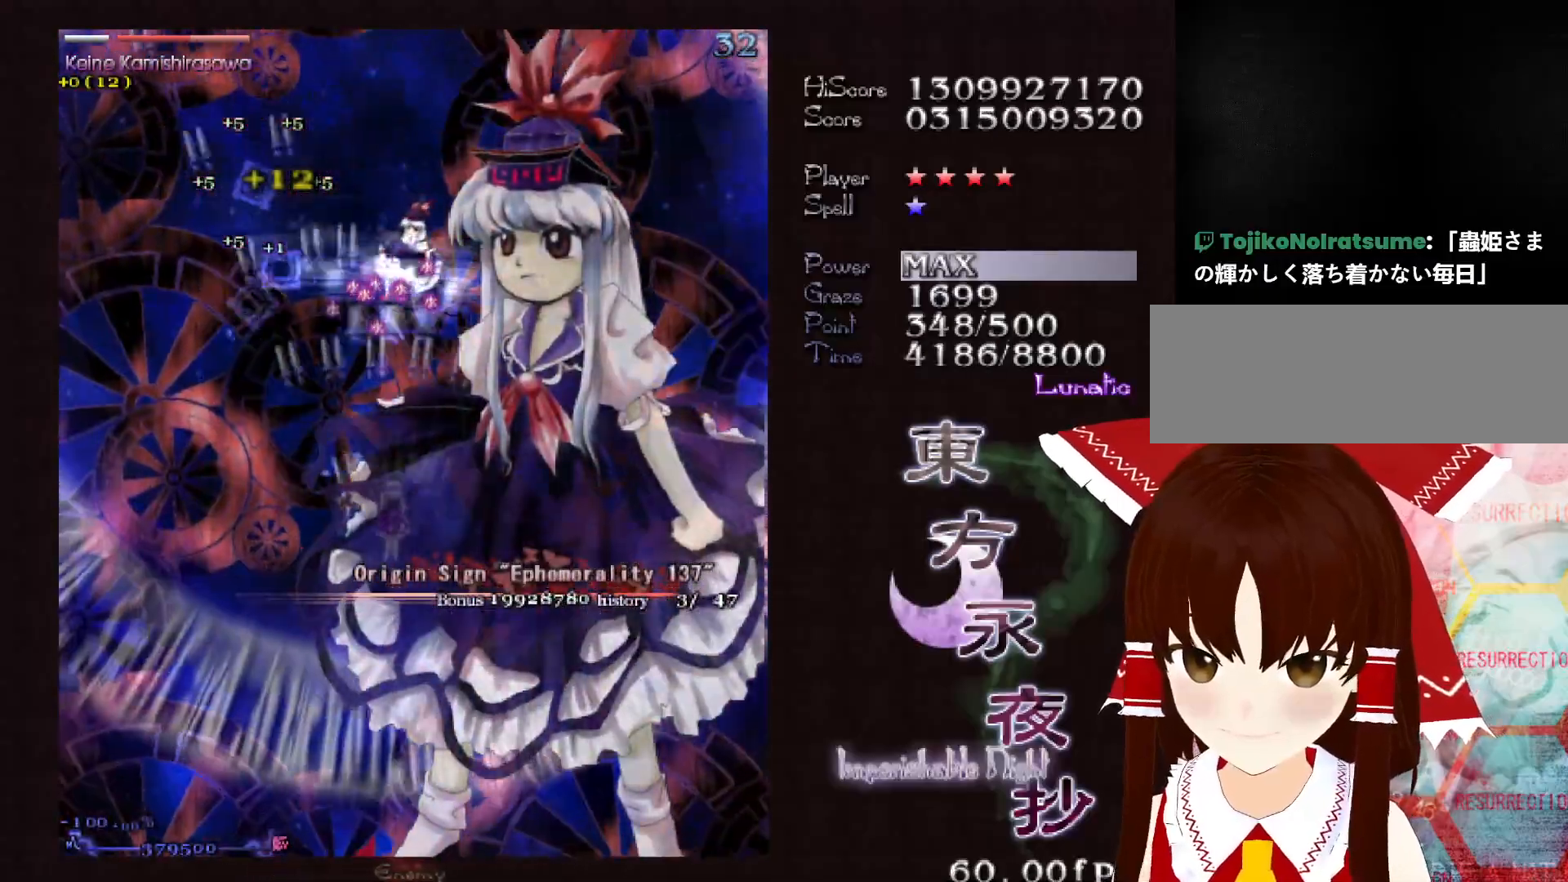
Gameplay with keyboard; each line is a JSON object with the keys held at the frame after it. "events" lists presses ("down") and releases ("up") of "c", "ctrl", "down", "left", "right", "shift", "up", "x" and "z" between this image and that frame as [ms after this image, input, new state], when the widget could be followed in between. No other keys are recorded. Mouse input is not recorded.
{"keys": [], "events": [[317, "up", "up"], [417, "right", "down"], [467, "right", "up"]]}
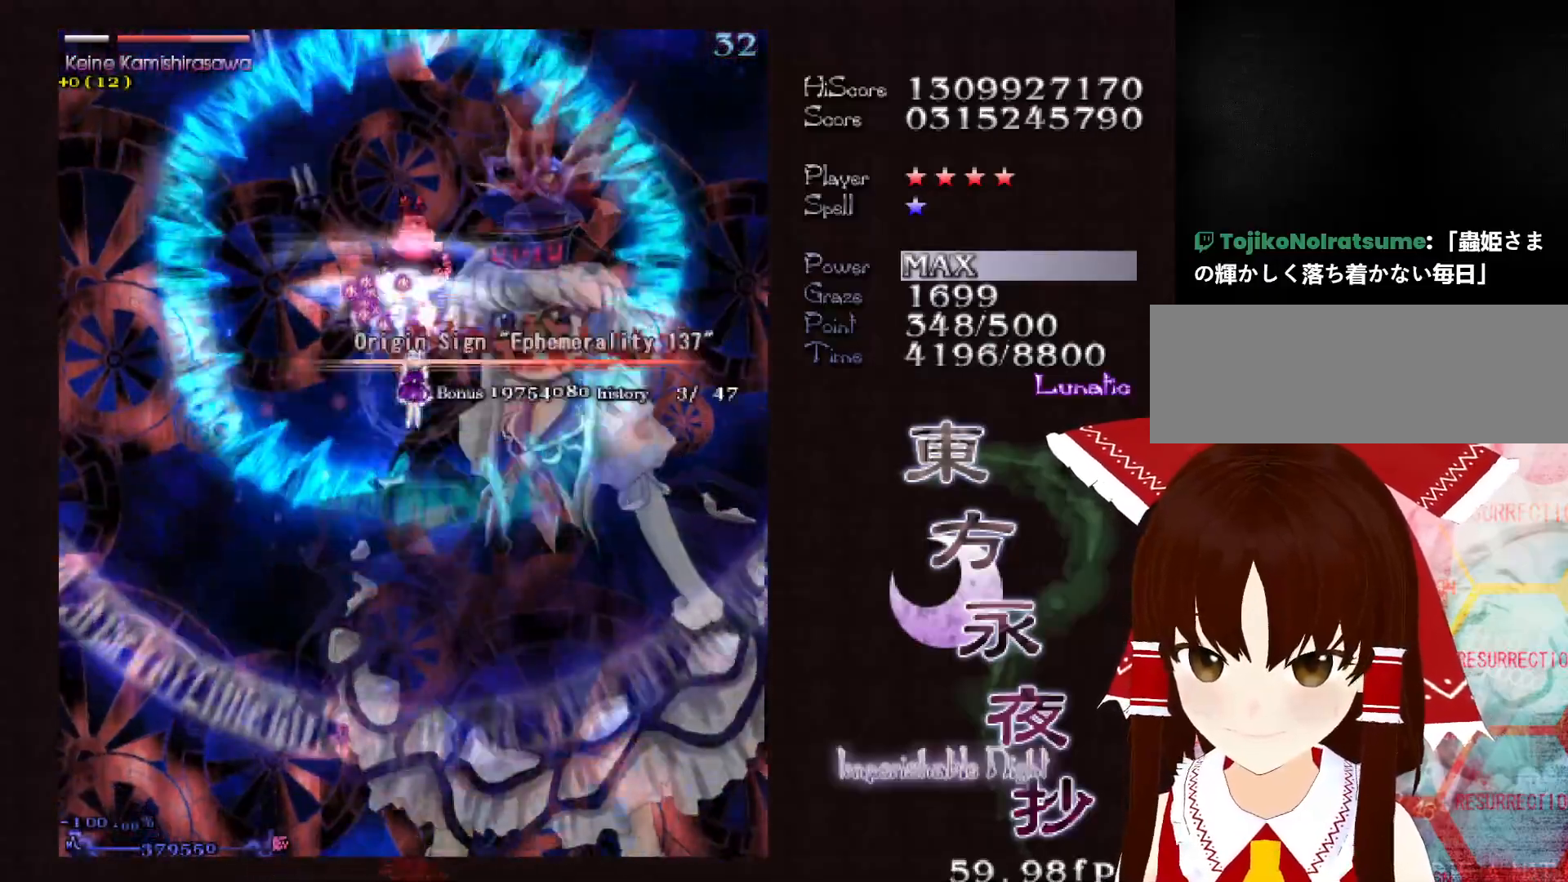
{"keys": ["down", "right"], "events": [[100, "down", "down"], [150, "down", "up"], [483, "down", "down"], [483, "right", "down"]]}
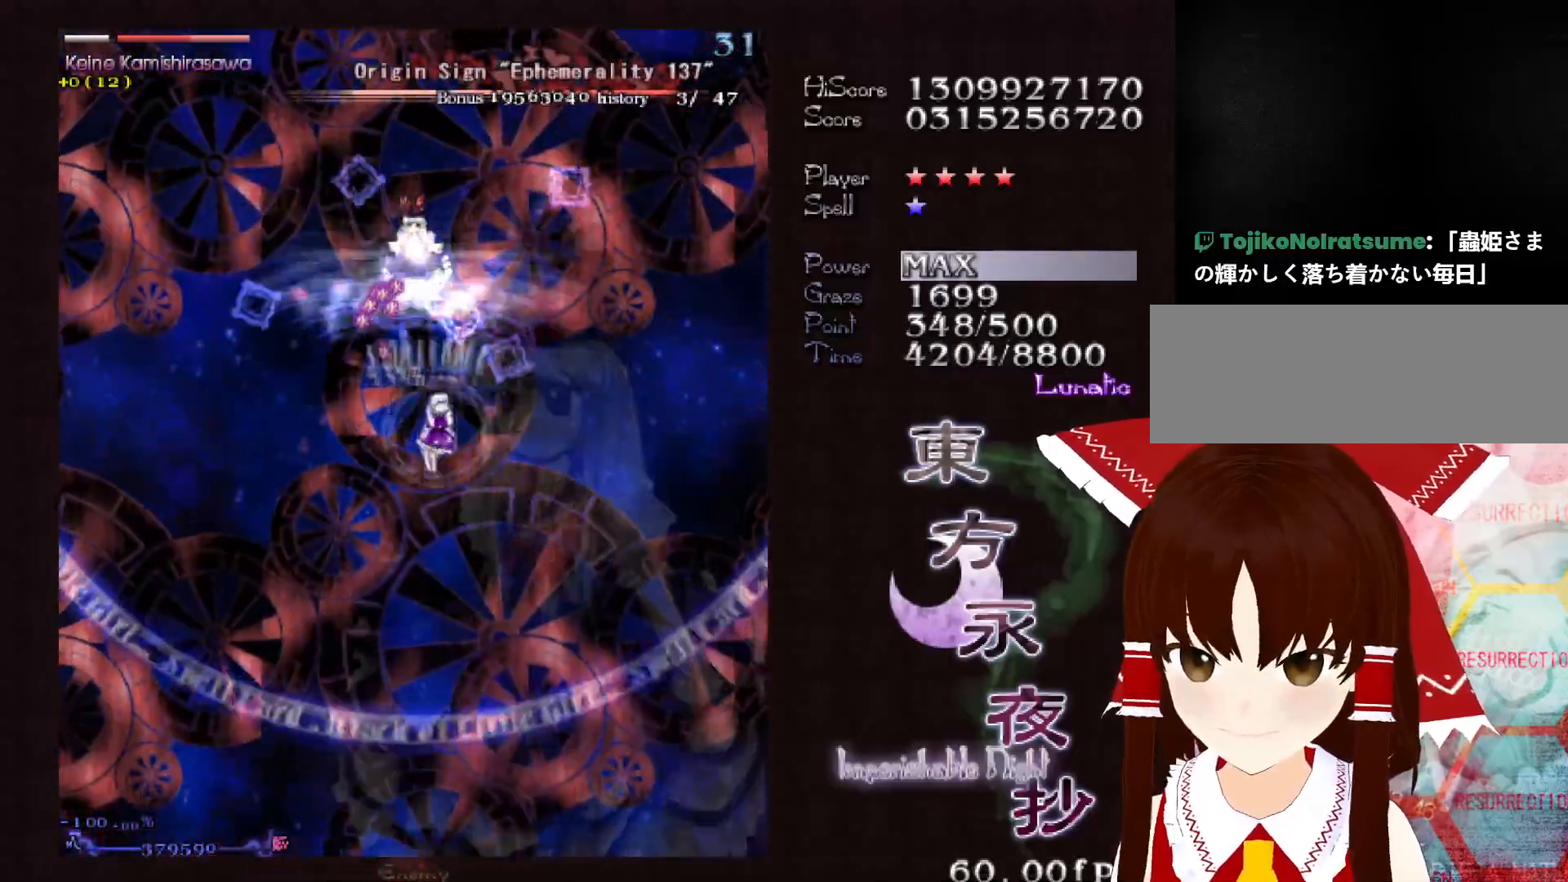
{"keys": [], "events": [[17, "down", "up"], [17, "right", "up"], [167, "down", "down"], [167, "right", "down"], [217, "down", "up"], [217, "right", "up"]]}
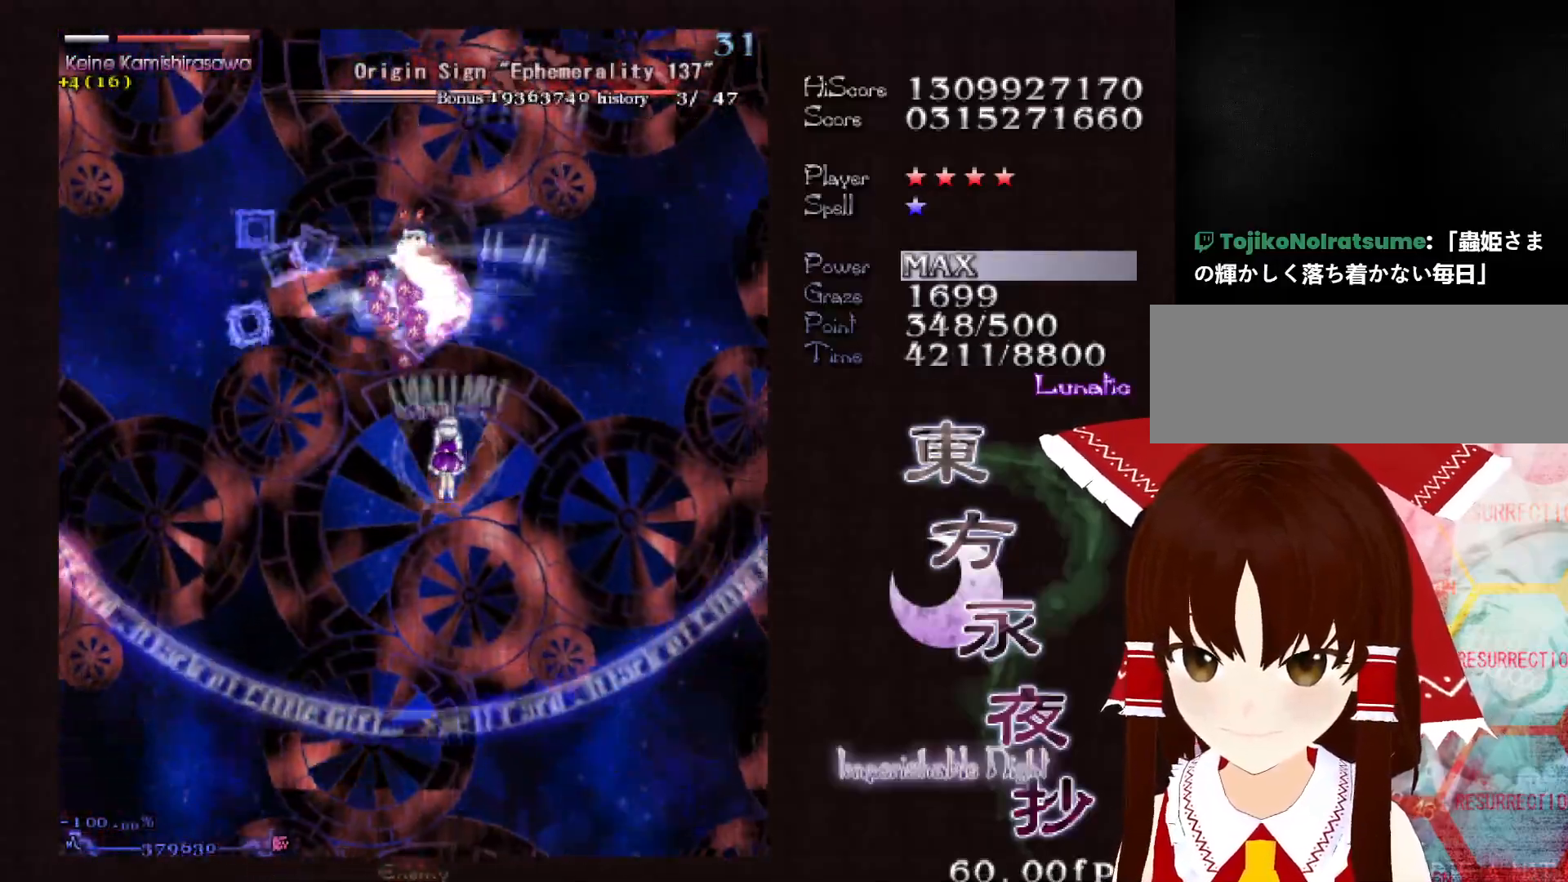
{"keys": ["right"], "events": [[233, "right", "down"], [283, "down", "down"], [317, "down", "up"], [317, "right", "up"], [417, "down", "down"], [417, "right", "down"], [467, "down", "up"], [467, "right", "up"], [500, "right", "down"]]}
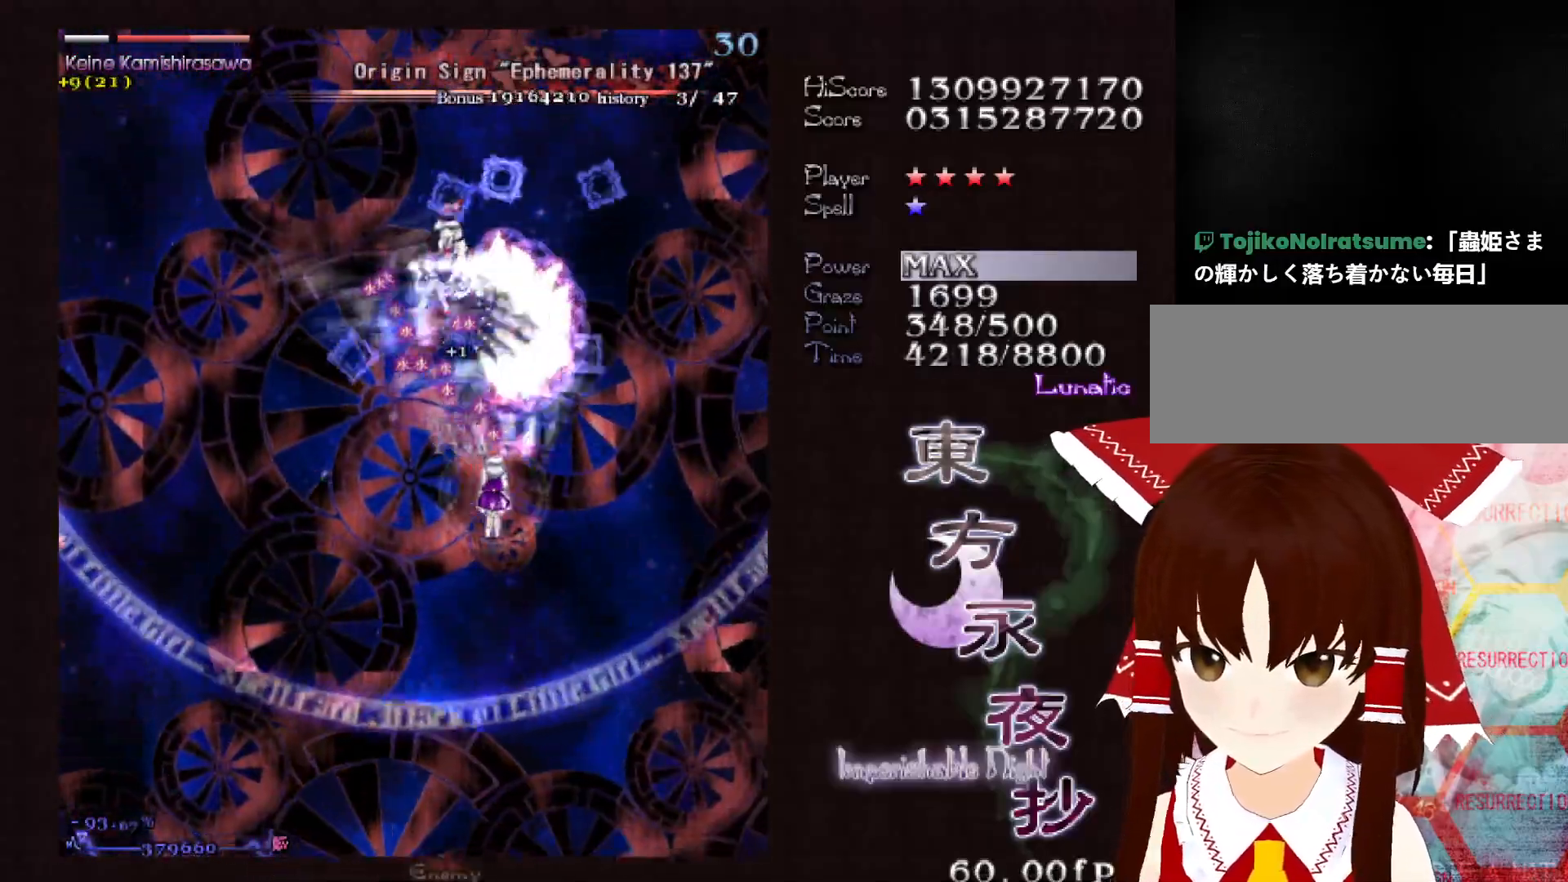
{"keys": ["left"], "events": [[50, "down", "down"], [433, "right", "up"], [483, "down", "up"], [483, "left", "down"]]}
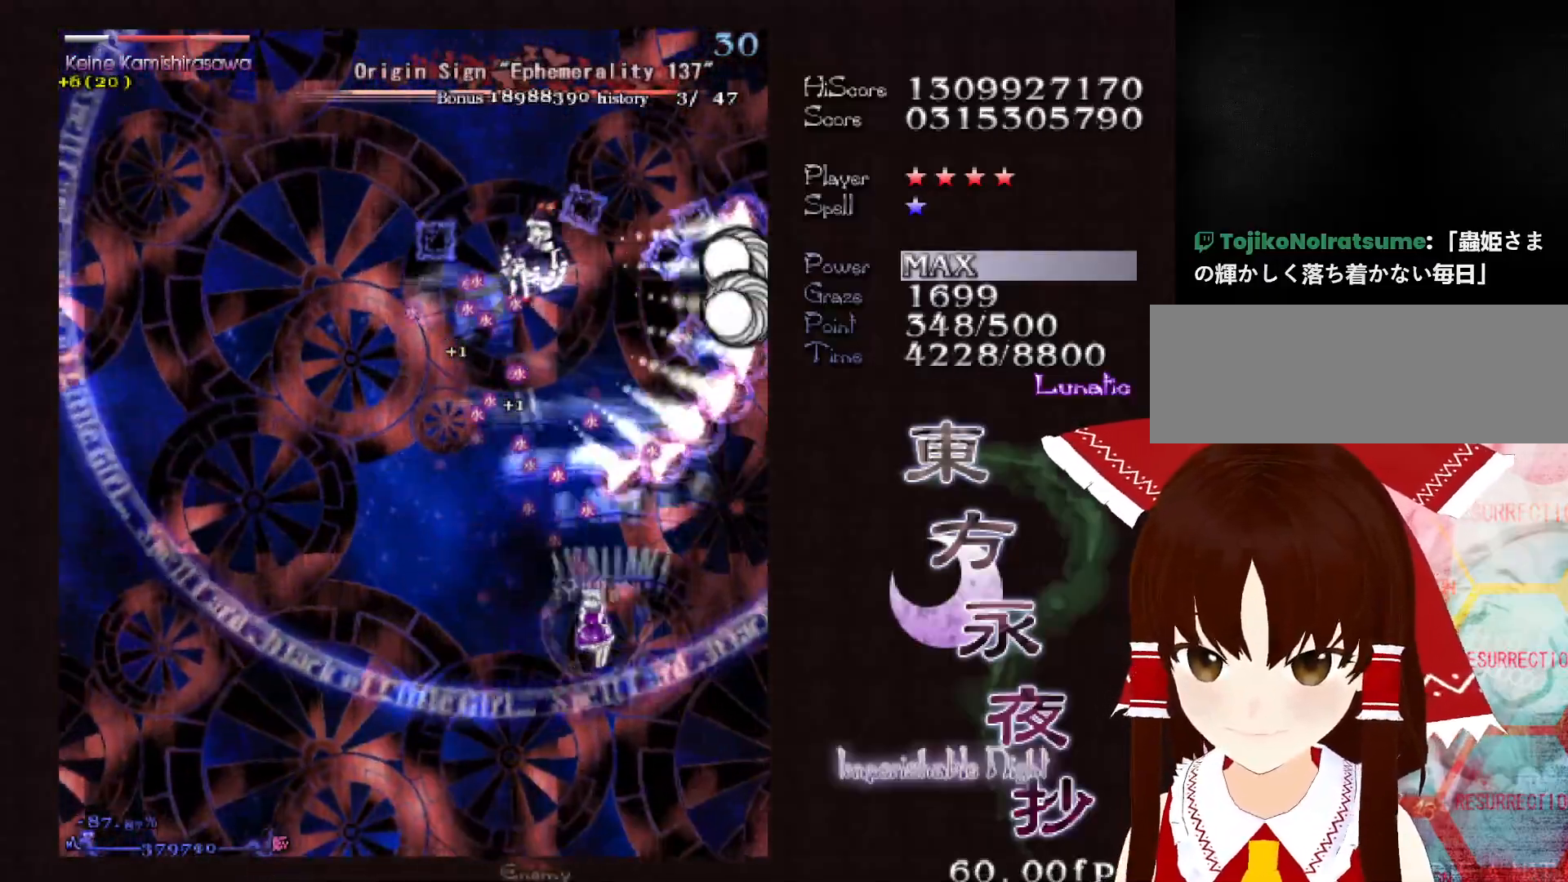
{"keys": ["down", "shift"], "events": [[117, "left", "up"], [117, "shift", "down"], [500, "down", "down"]]}
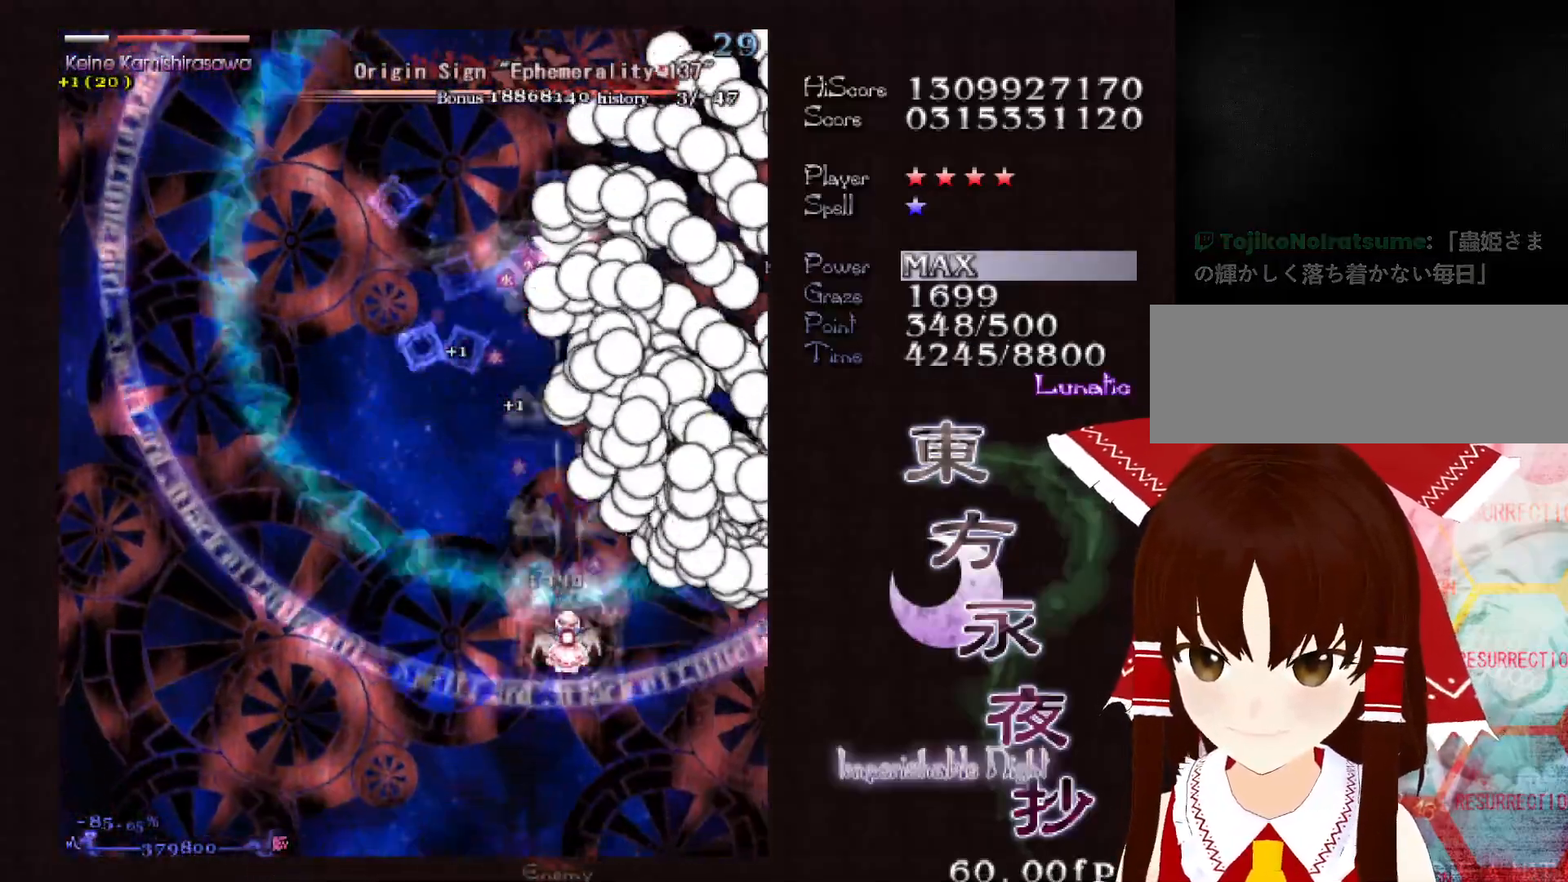
{"keys": ["down", "left"], "events": [[33, "left", "down"], [183, "left", "up"], [283, "left", "down"], [417, "shift", "up"]]}
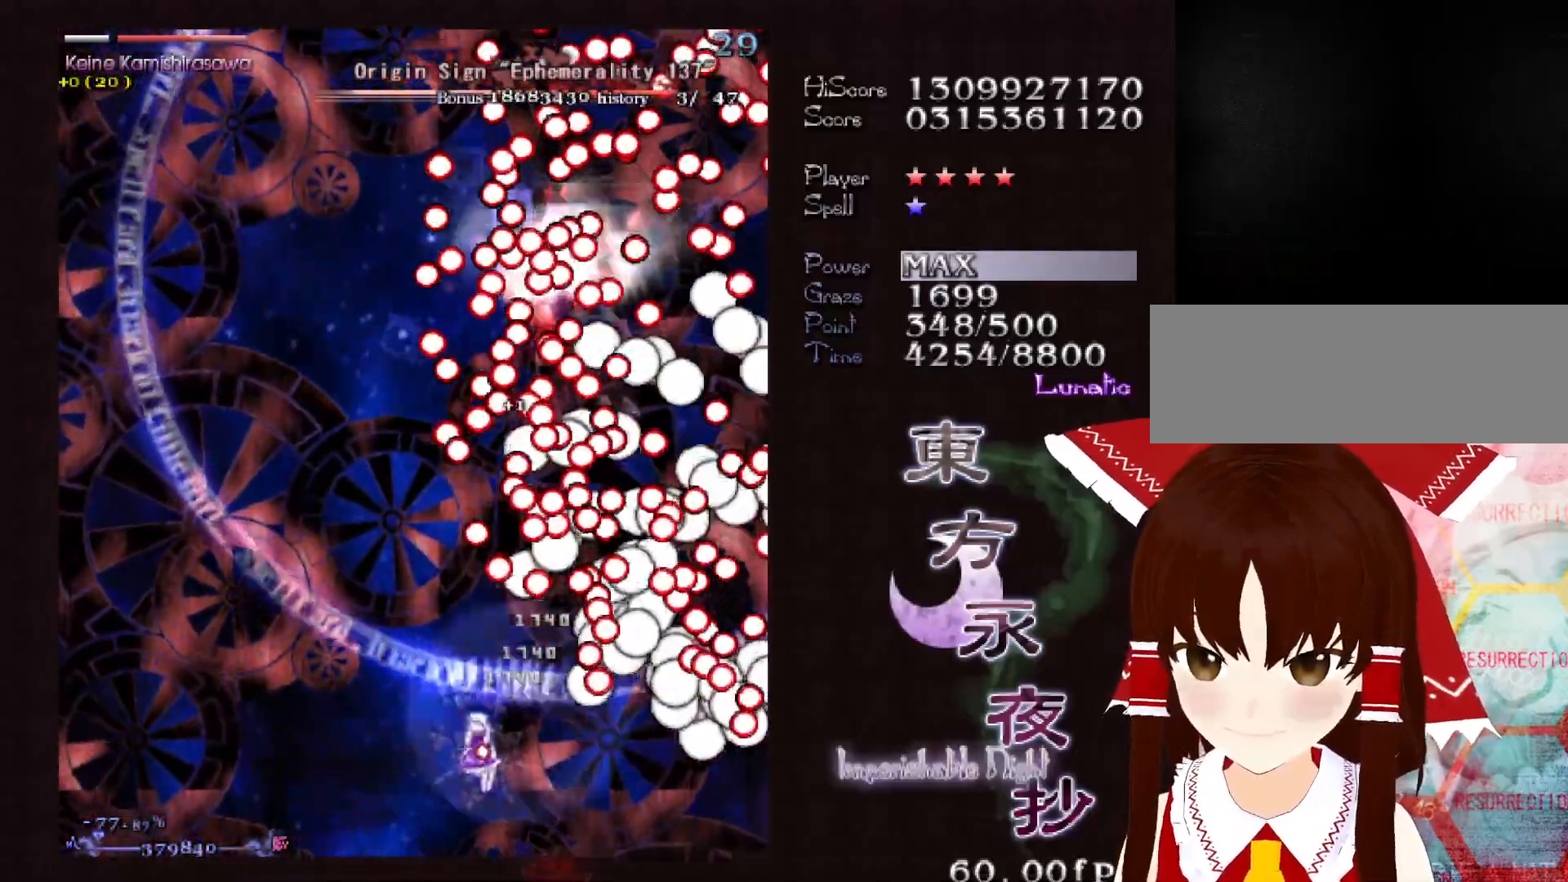
{"keys": ["down", "left"], "events": [[100, "down", "up"], [200, "left", "up"], [483, "down", "down"], [483, "left", "down"]]}
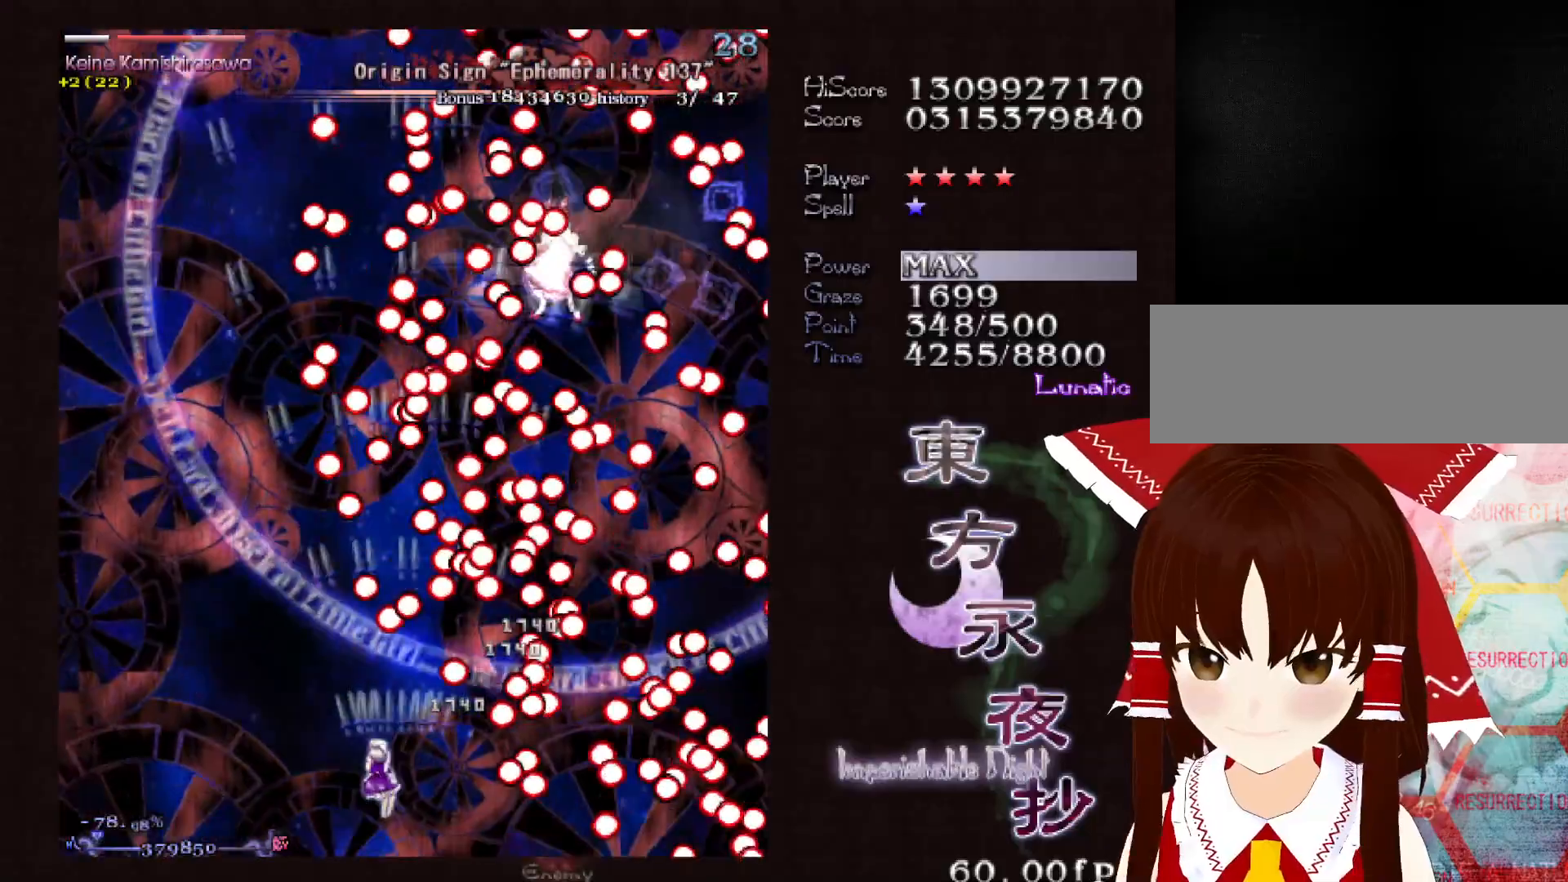
{"keys": [], "events": [[17, "down", "up"], [17, "left", "up"], [167, "left", "down"], [217, "down", "down"], [250, "down", "up"], [250, "left", "up"], [350, "left", "down"], [450, "left", "up"]]}
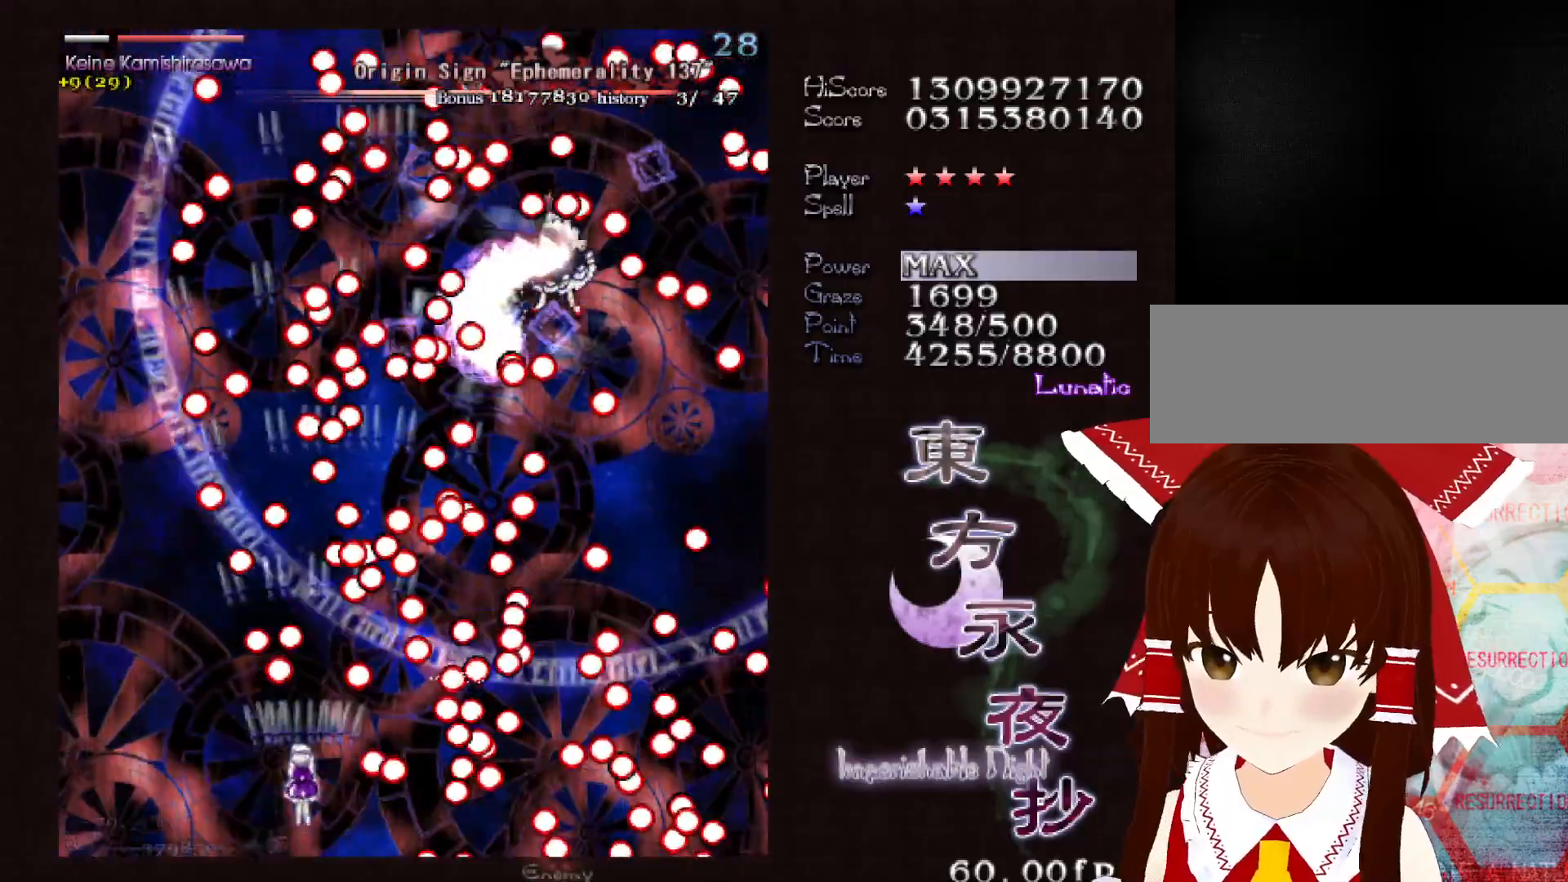
{"keys": ["up"], "events": [[33, "left", "down"], [83, "left", "up"], [233, "left", "down"], [267, "left", "up"], [367, "left", "down"], [417, "left", "up"], [467, "up", "down"]]}
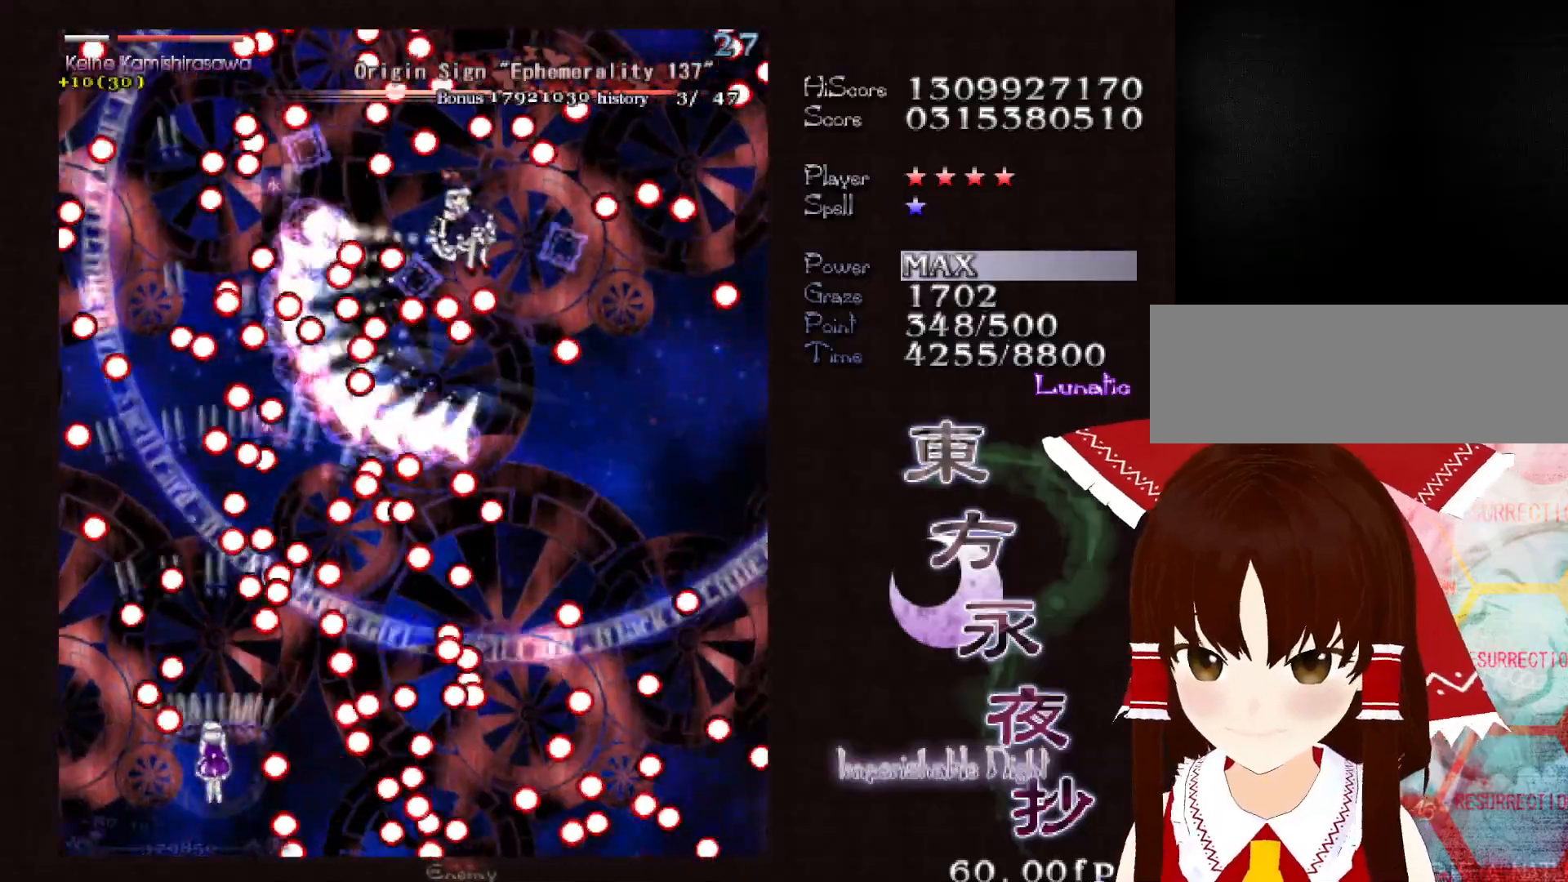
{"keys": [], "events": [[100, "up", "up"]]}
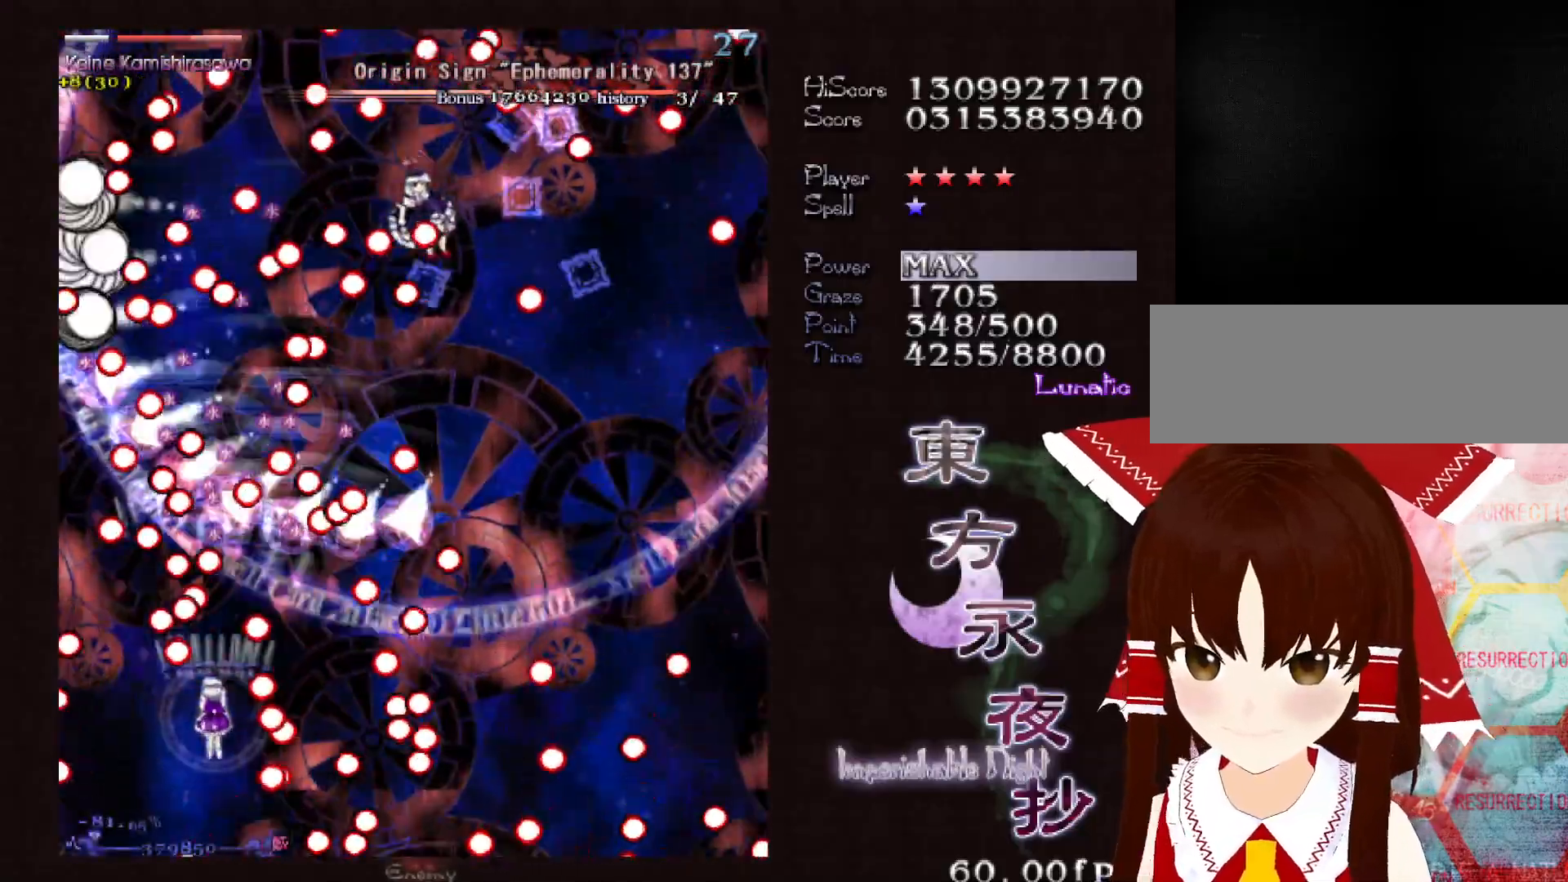
{"keys": ["down"], "events": [[67, "up", "down"], [117, "up", "up"], [350, "right", "down"], [400, "right", "up"], [500, "down", "down"]]}
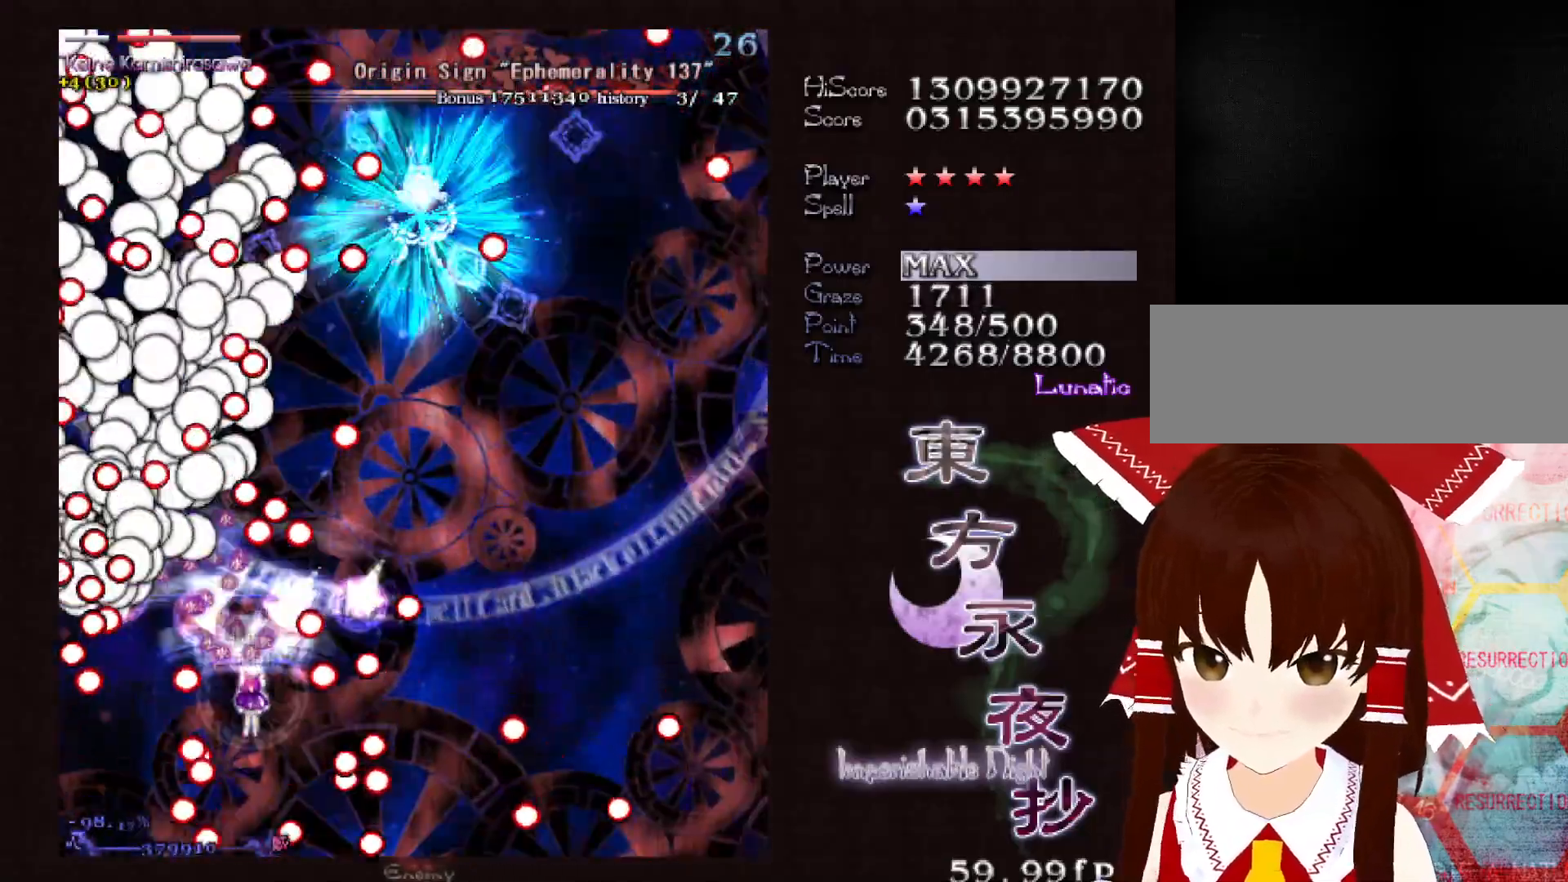
{"keys": ["right"], "events": [[183, "down", "up"], [317, "right", "down"]]}
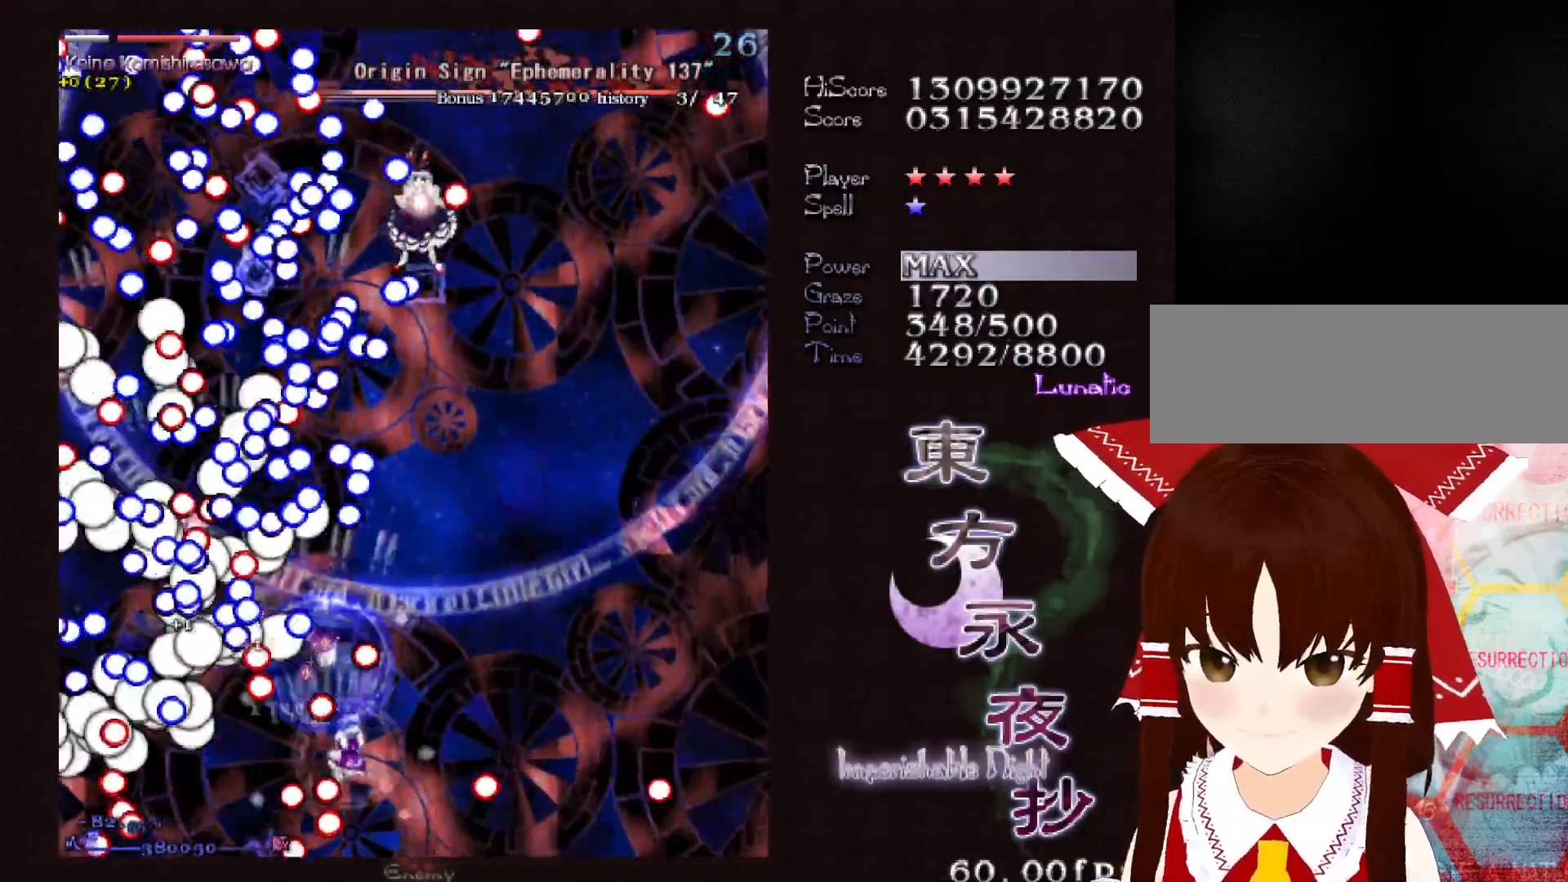
{"keys": [], "events": [[100, "right", "up"], [250, "right", "down"], [333, "right", "up"], [433, "right", "down"], [483, "right", "up"]]}
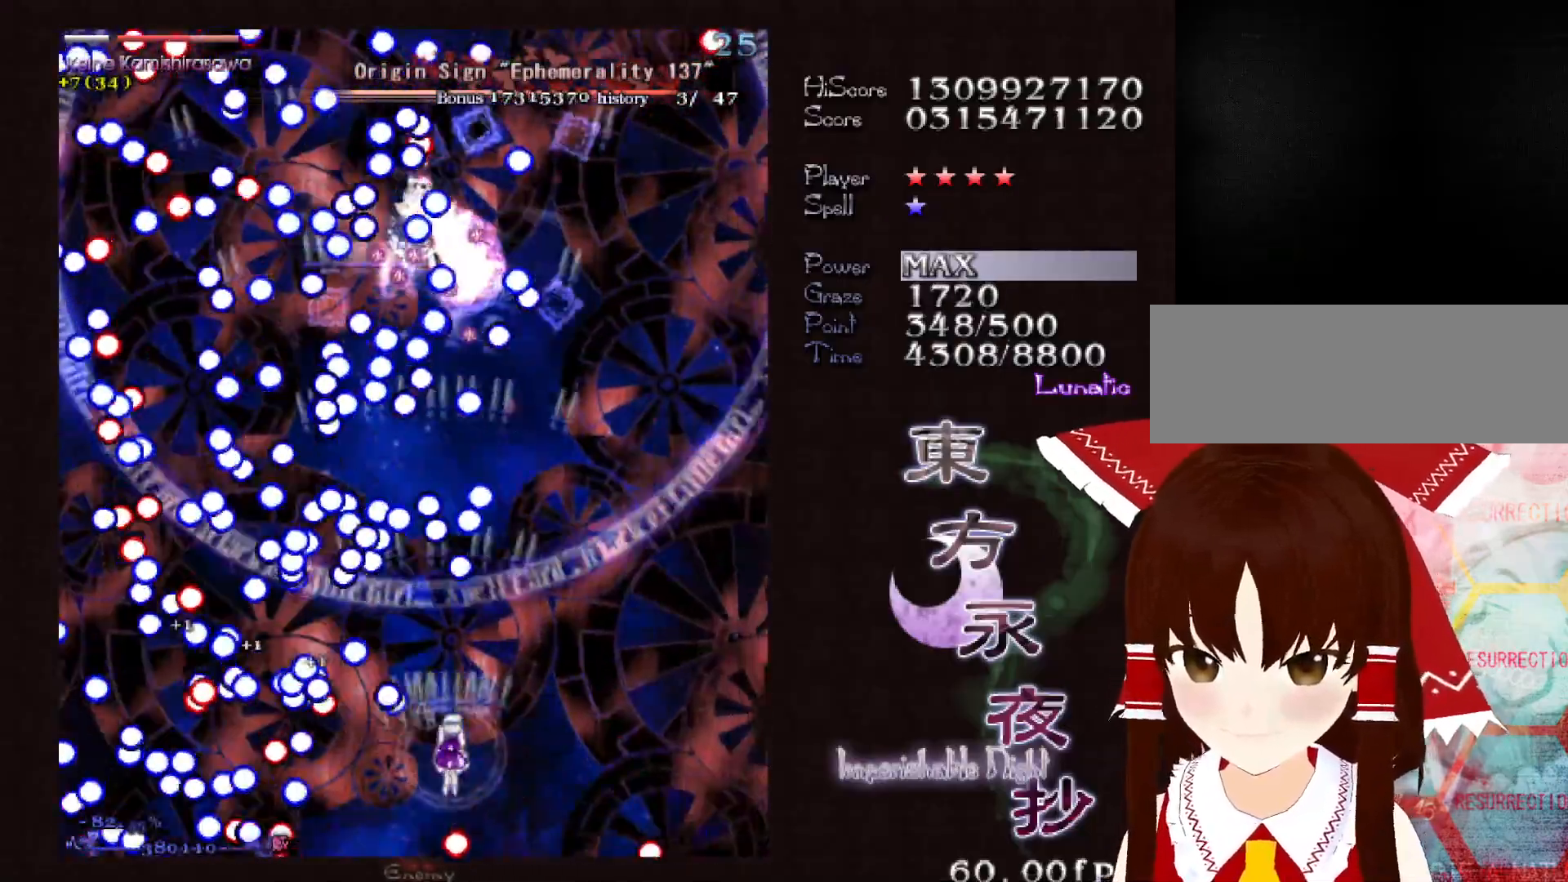
{"keys": [], "events": [[67, "down", "down"], [67, "right", "down"], [167, "down", "up"], [167, "right", "up"], [217, "right", "down"], [400, "up", "down"], [450, "right", "up"], [450, "up", "up"]]}
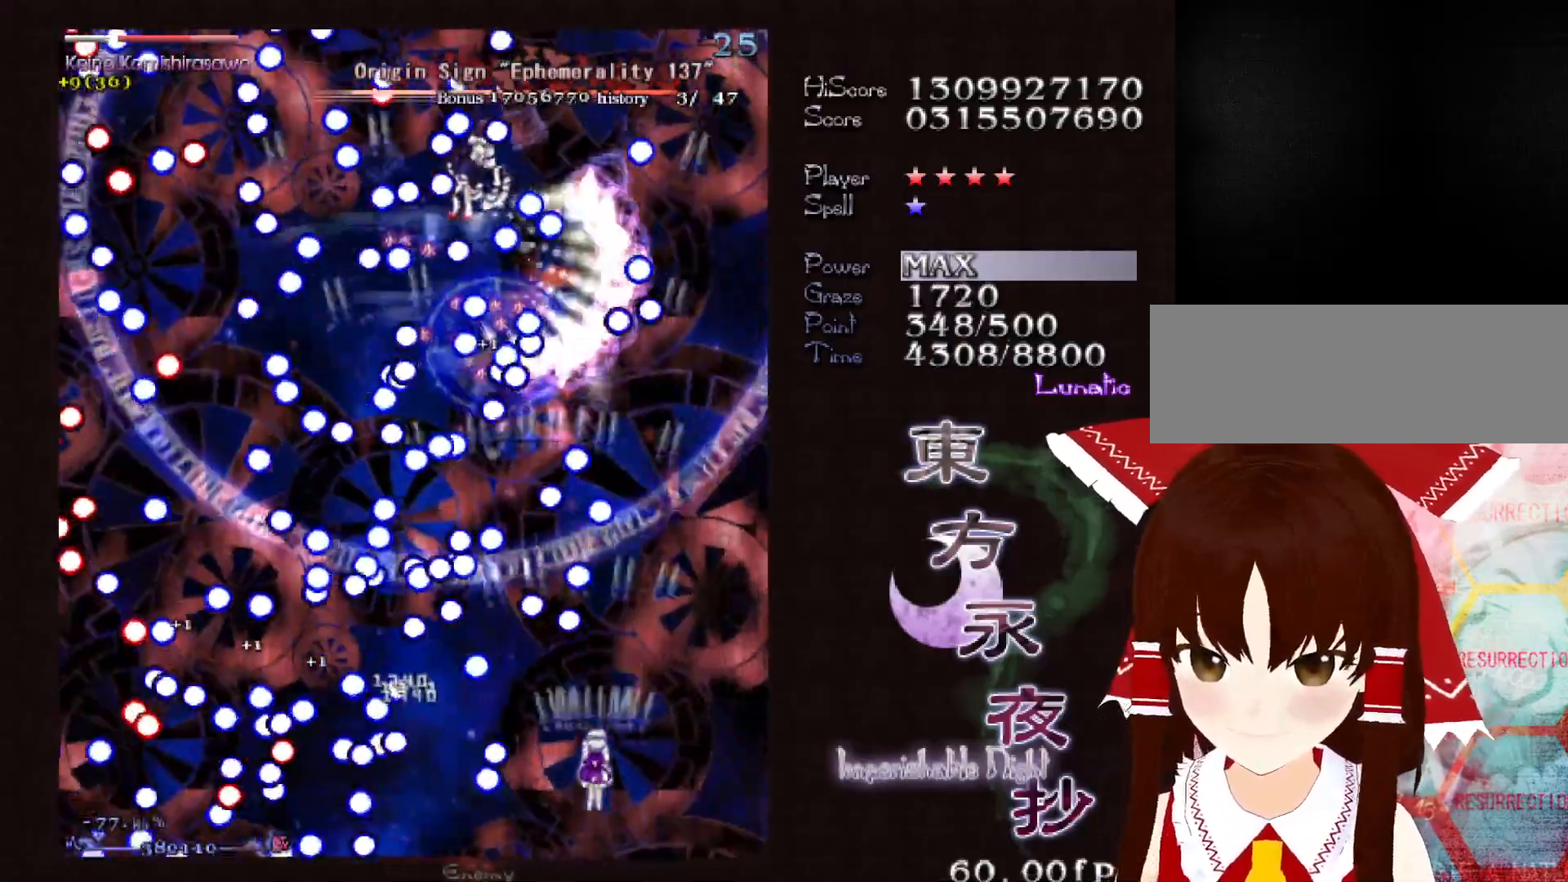
{"keys": ["down"], "events": [[83, "up", "down"], [183, "up", "up"], [467, "down", "down"]]}
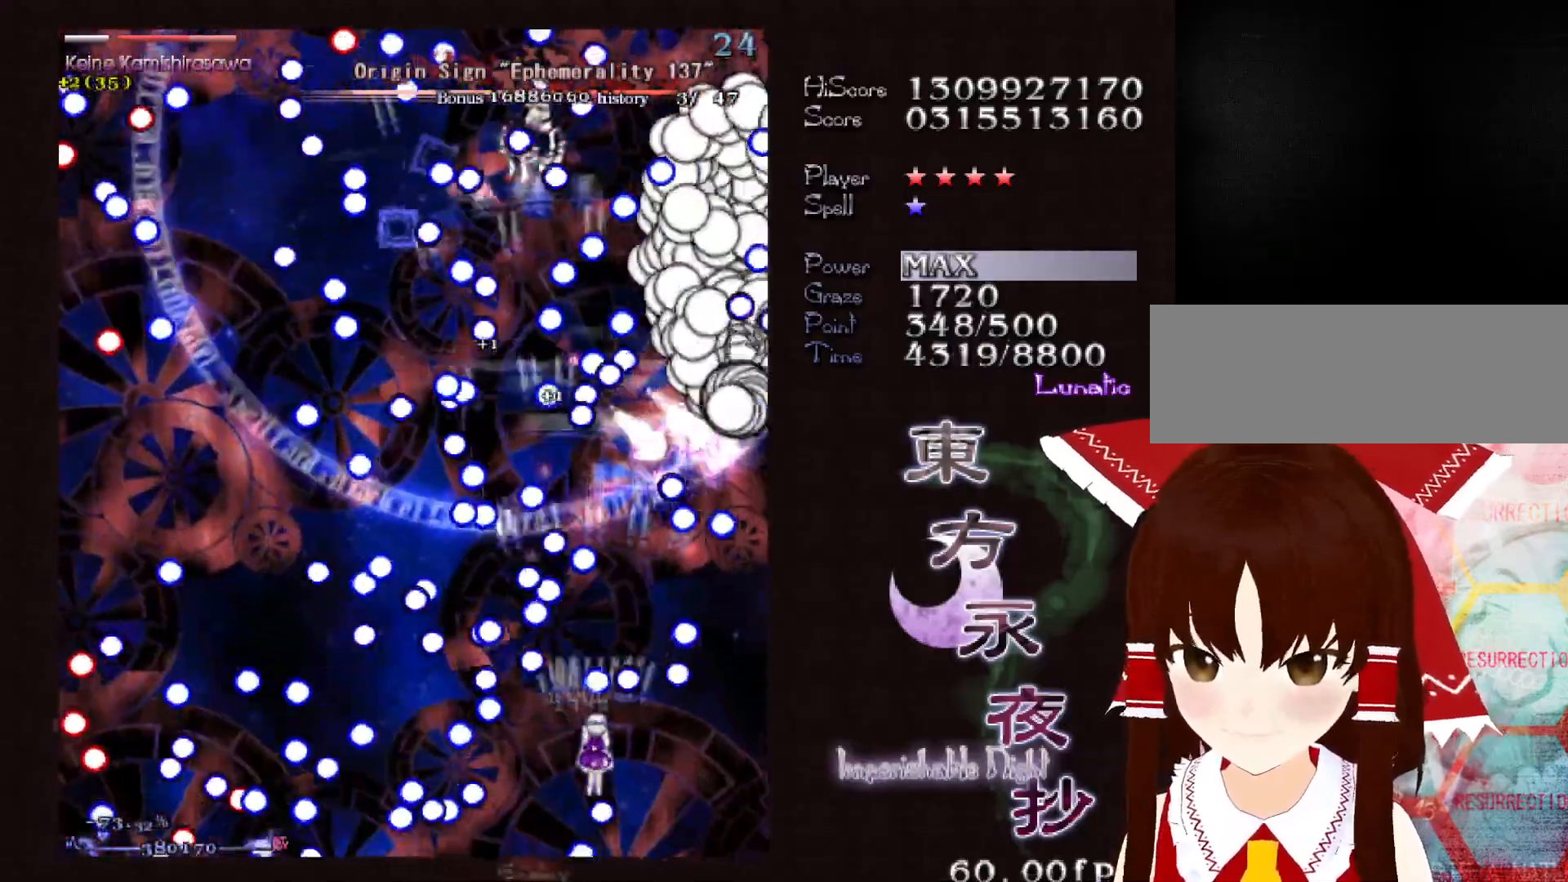
{"keys": ["down", "left"], "events": [[50, "down", "up"], [383, "down", "down"], [433, "left", "down"]]}
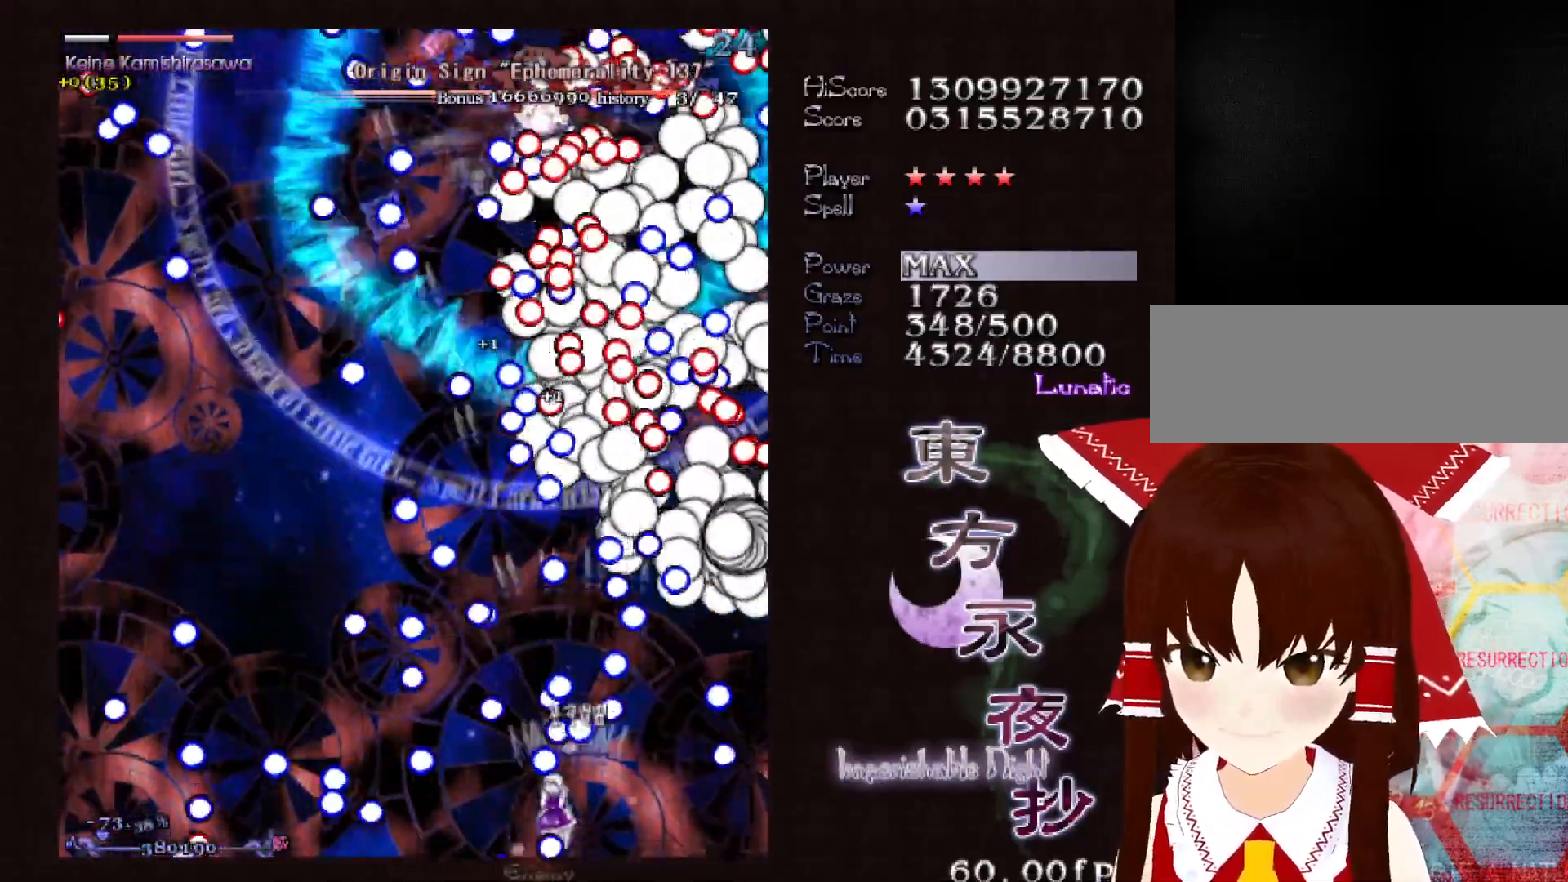
{"keys": [], "events": [[117, "down", "up"], [300, "left", "up"]]}
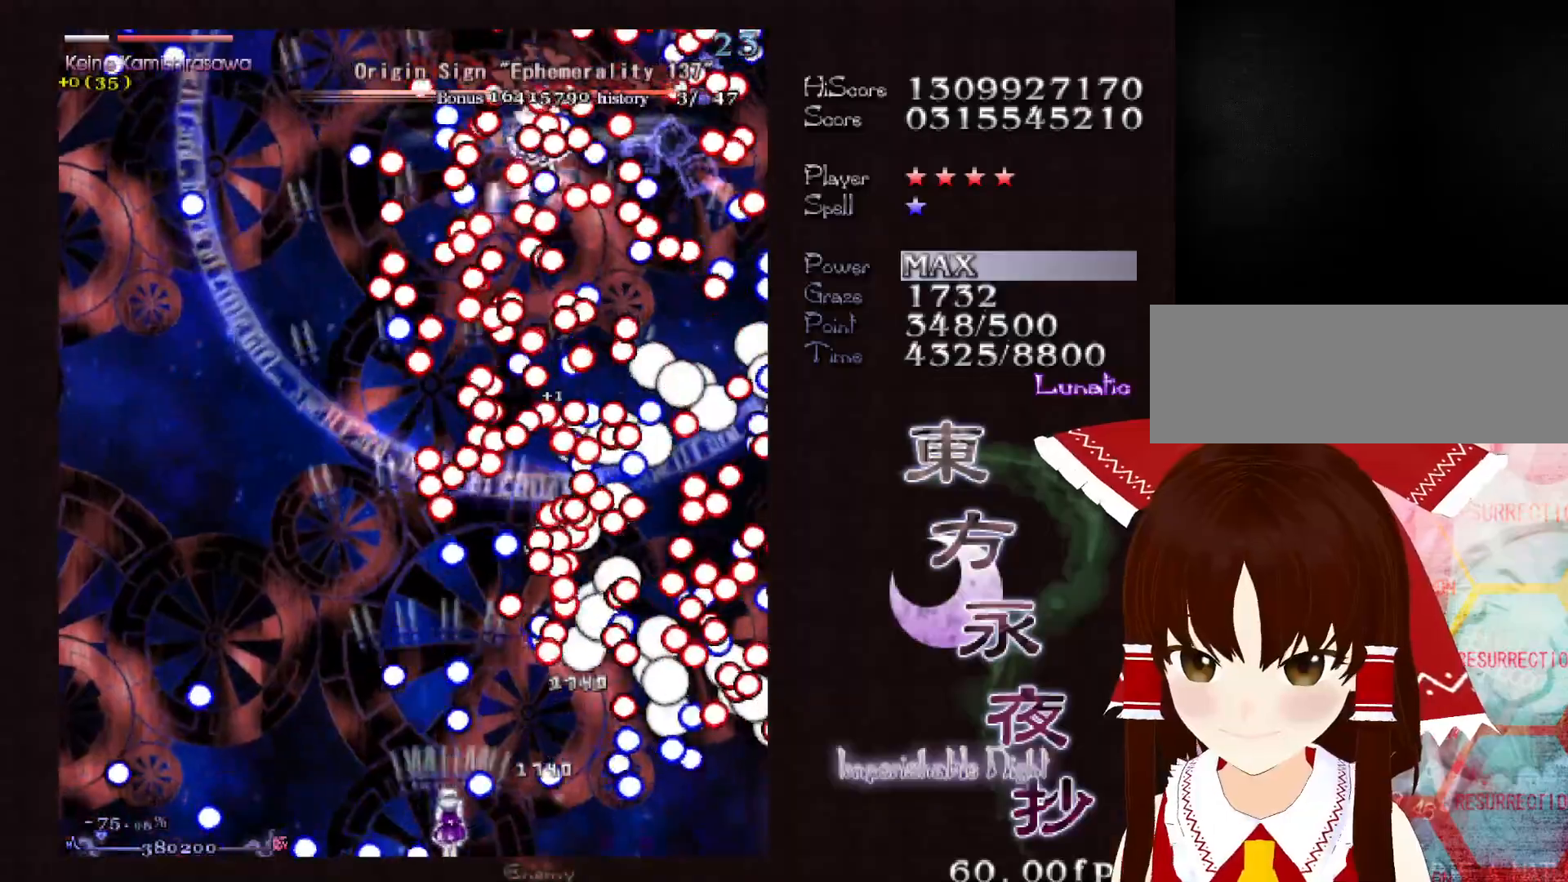
{"keys": ["left", "up"], "events": [[33, "left", "down"], [133, "left", "up"], [233, "left", "down"], [283, "up", "down"]]}
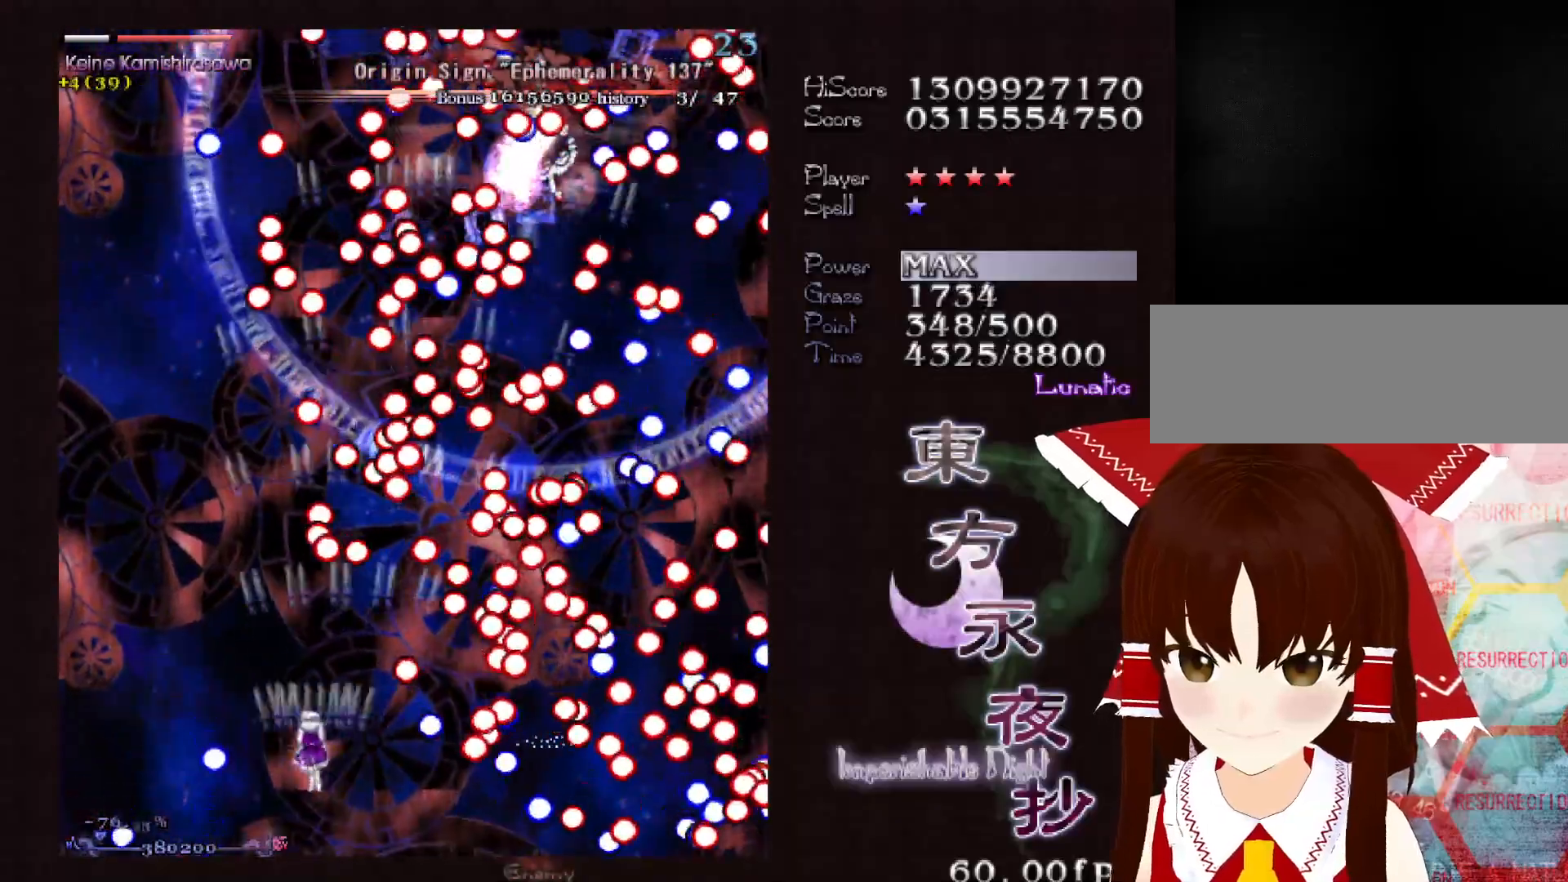
{"keys": ["left"], "events": [[17, "left", "up"], [50, "up", "up"], [200, "left", "down"], [200, "up", "down"], [233, "left", "up"], [233, "up", "up"], [383, "left", "down"]]}
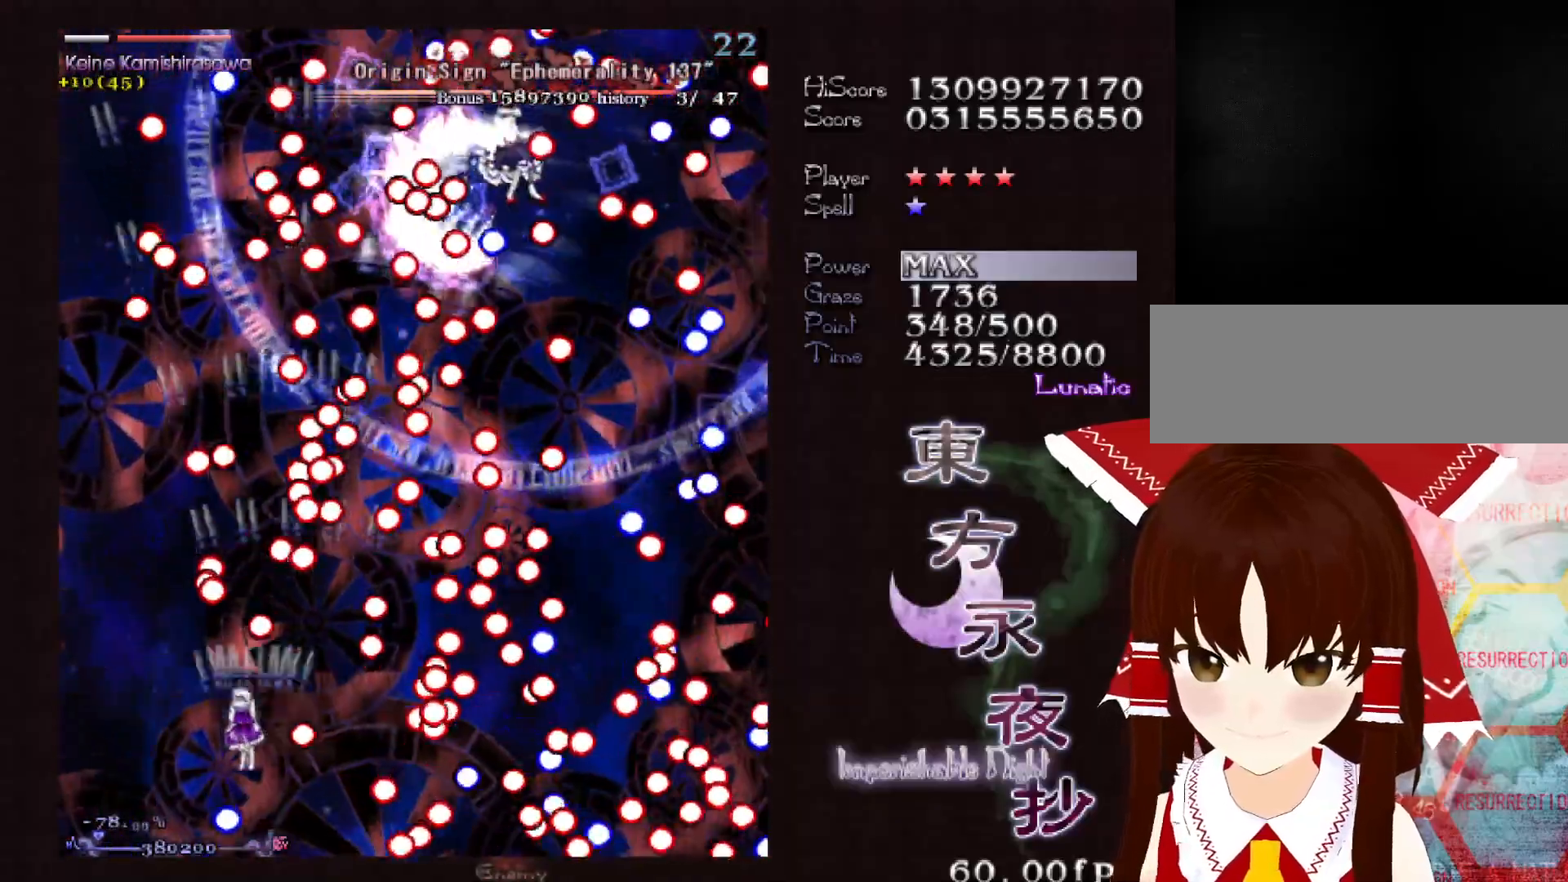
{"keys": [], "events": [[17, "left", "up"]]}
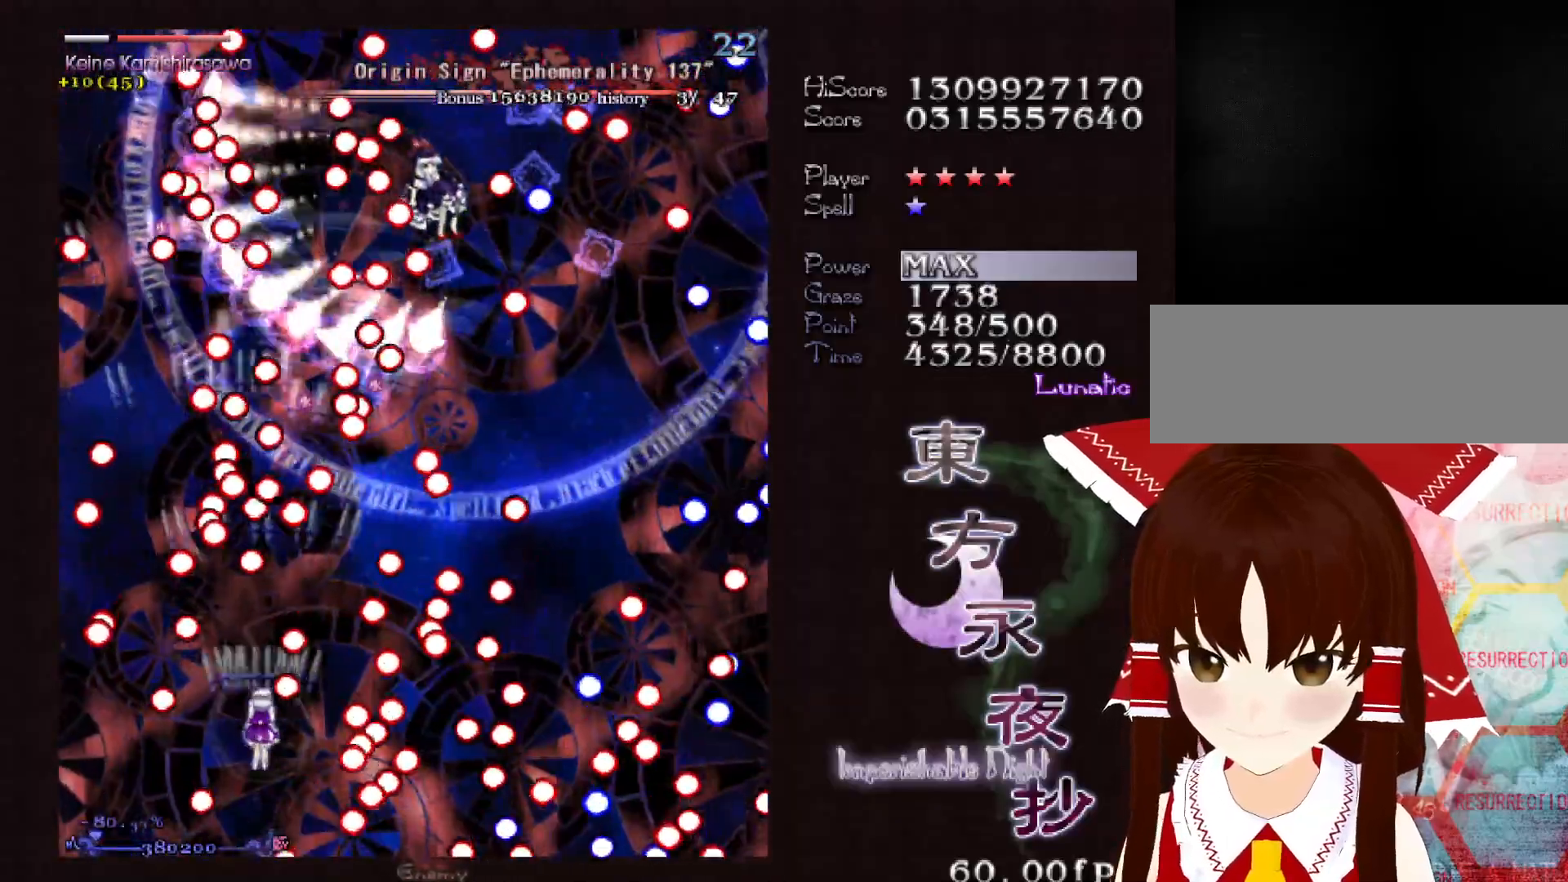
{"keys": [], "events": [[417, "up", "down"], [467, "up", "up"]]}
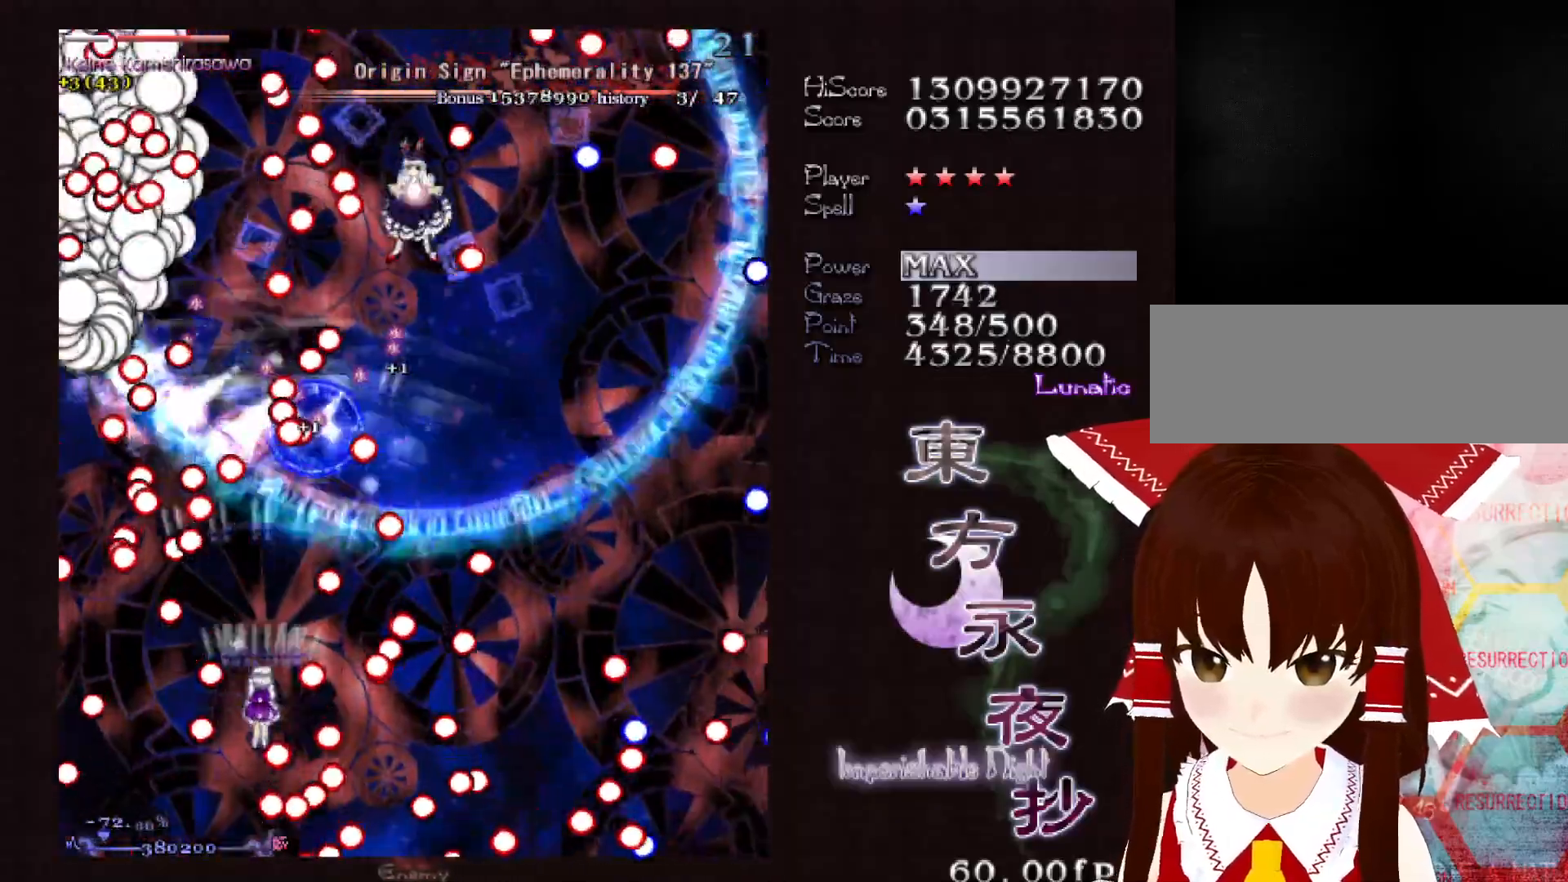
{"keys": [], "events": []}
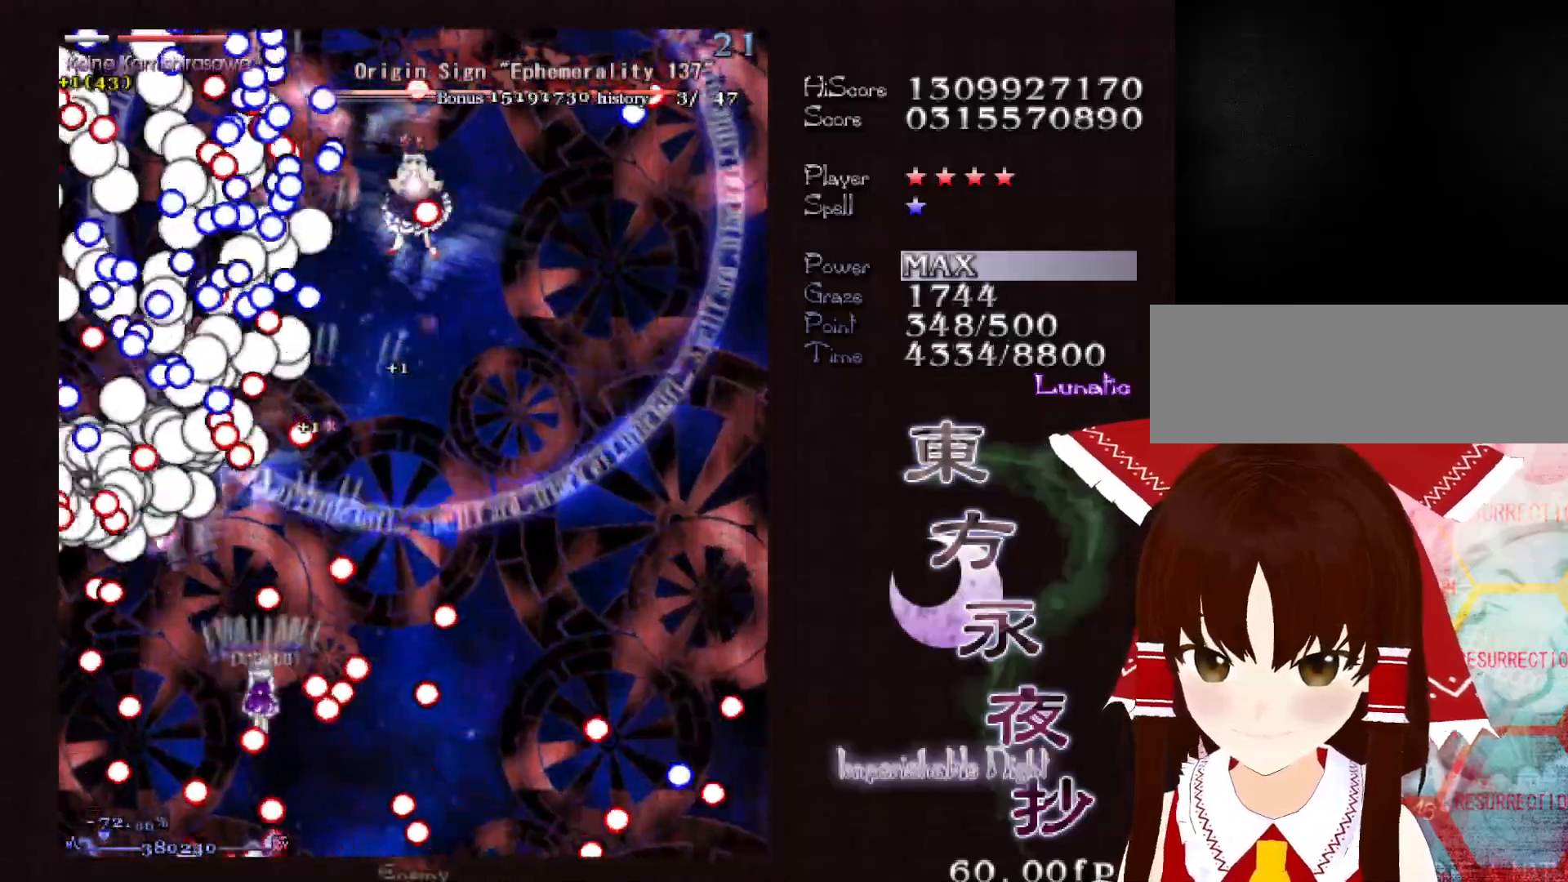
{"keys": ["right"], "events": [[67, "down", "down"], [250, "right", "down"], [350, "down", "up"], [400, "right", "up"], [500, "right", "down"]]}
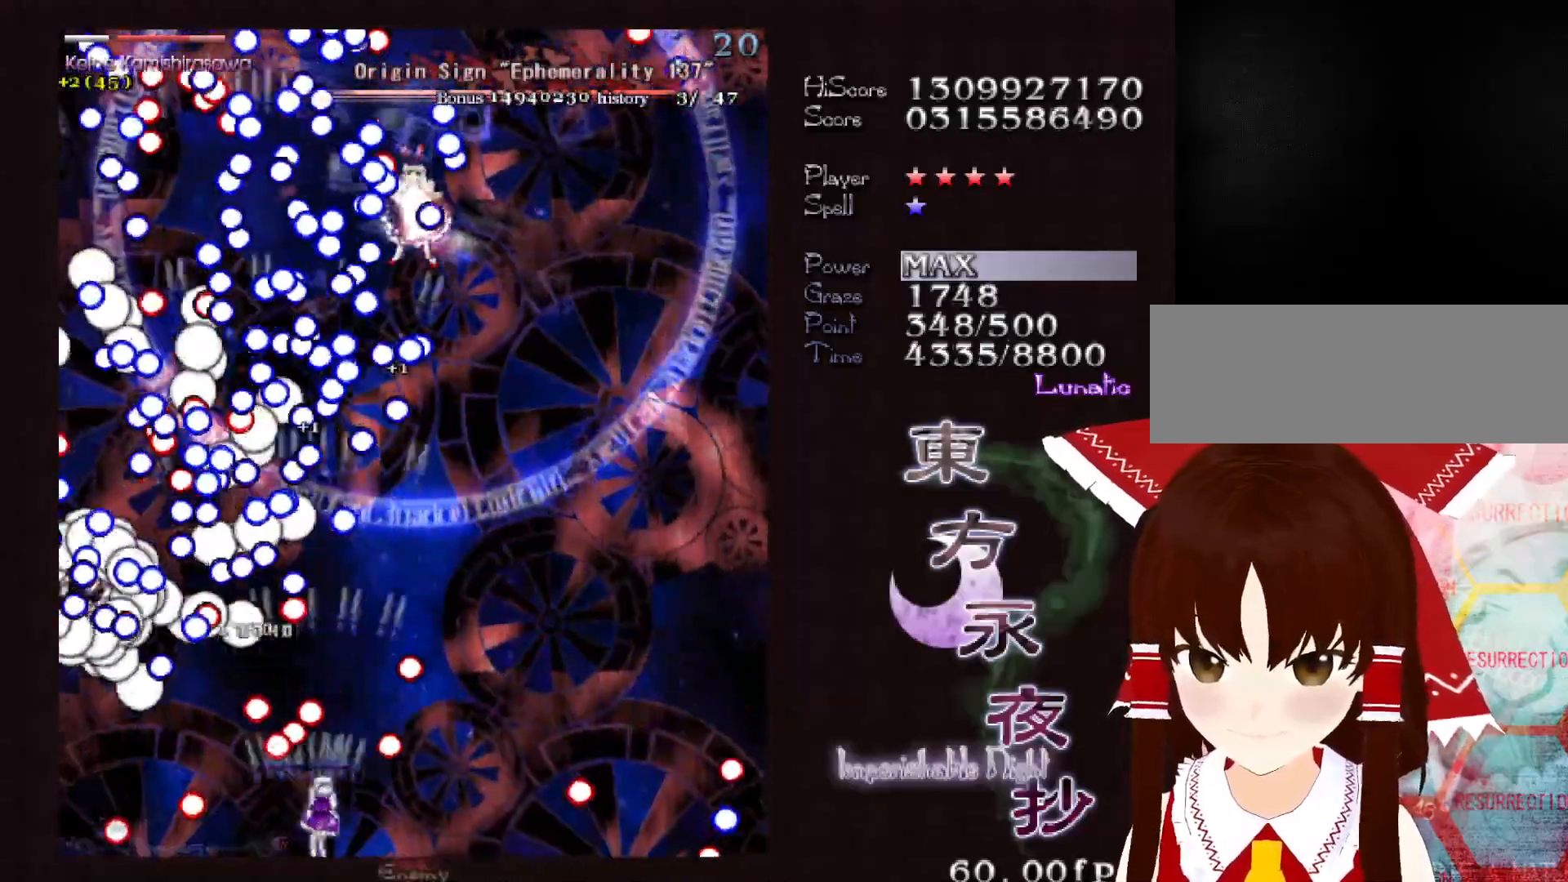
{"keys": ["right"], "events": [[33, "down", "down"], [133, "down", "up"], [267, "up", "down"], [367, "up", "up"]]}
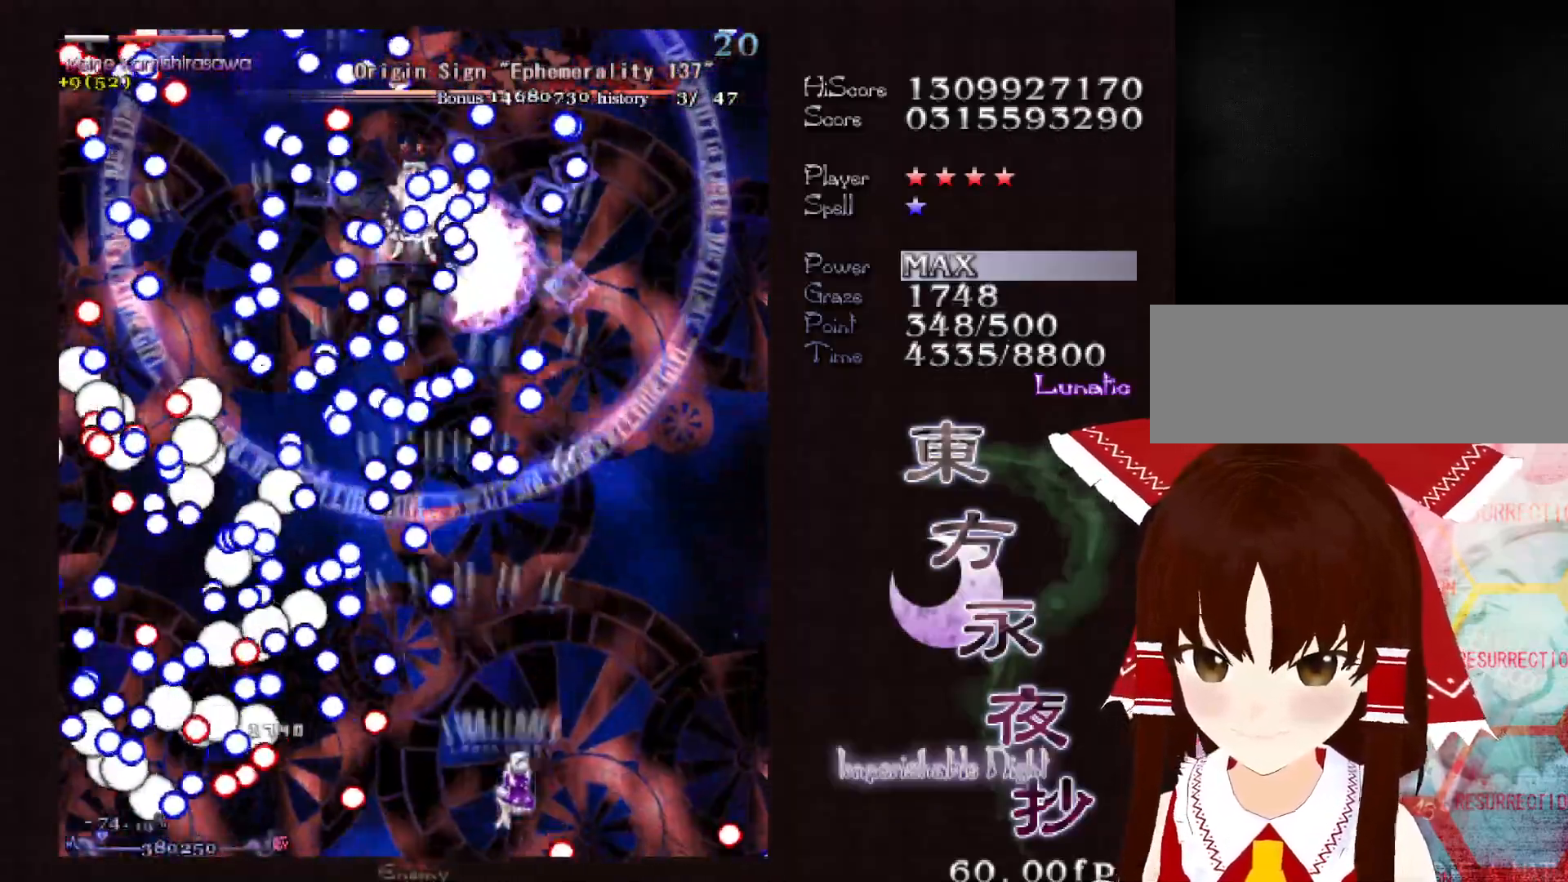
{"keys": [], "events": [[200, "right", "up"]]}
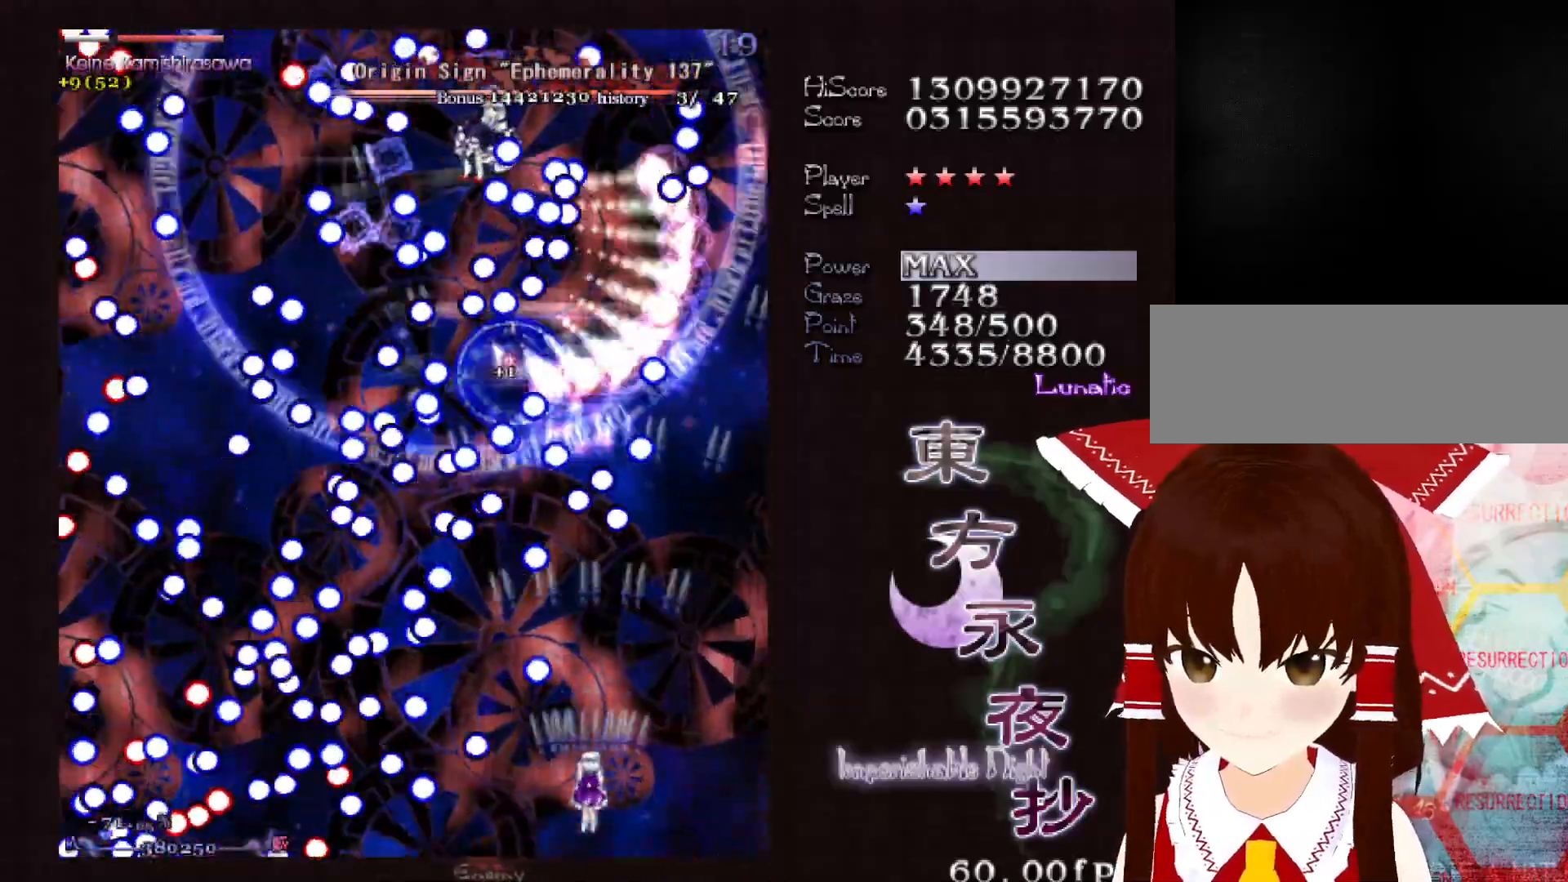
{"keys": [], "events": []}
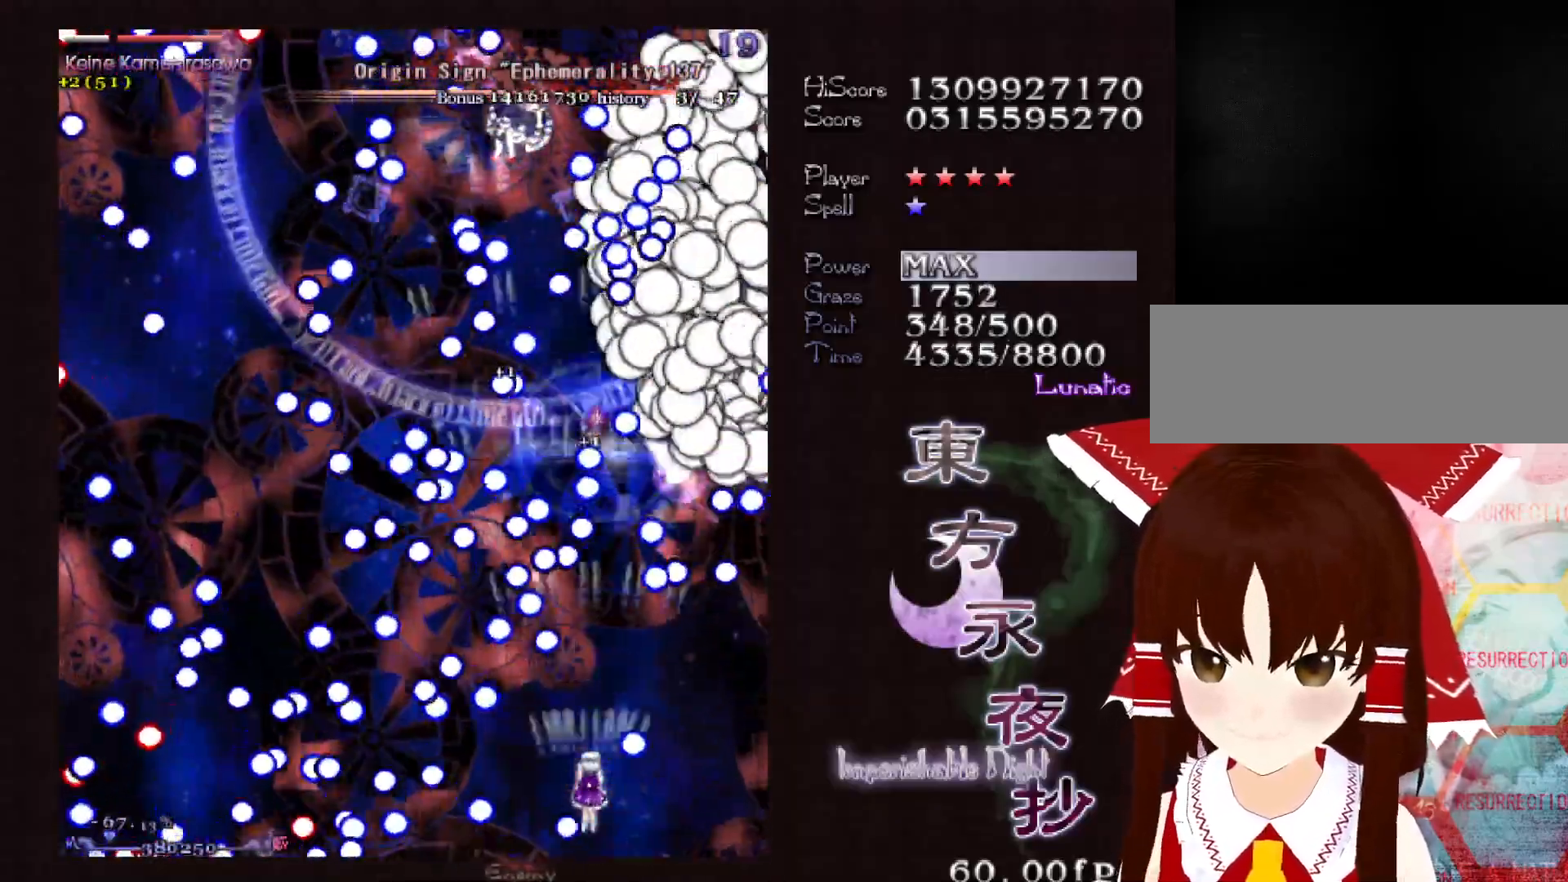
{"keys": ["down", "left"], "events": [[33, "up", "down"], [83, "up", "up"], [183, "left", "down"], [233, "down", "down"], [283, "down", "up"], [283, "left", "up"], [367, "down", "down"], [417, "left", "down"]]}
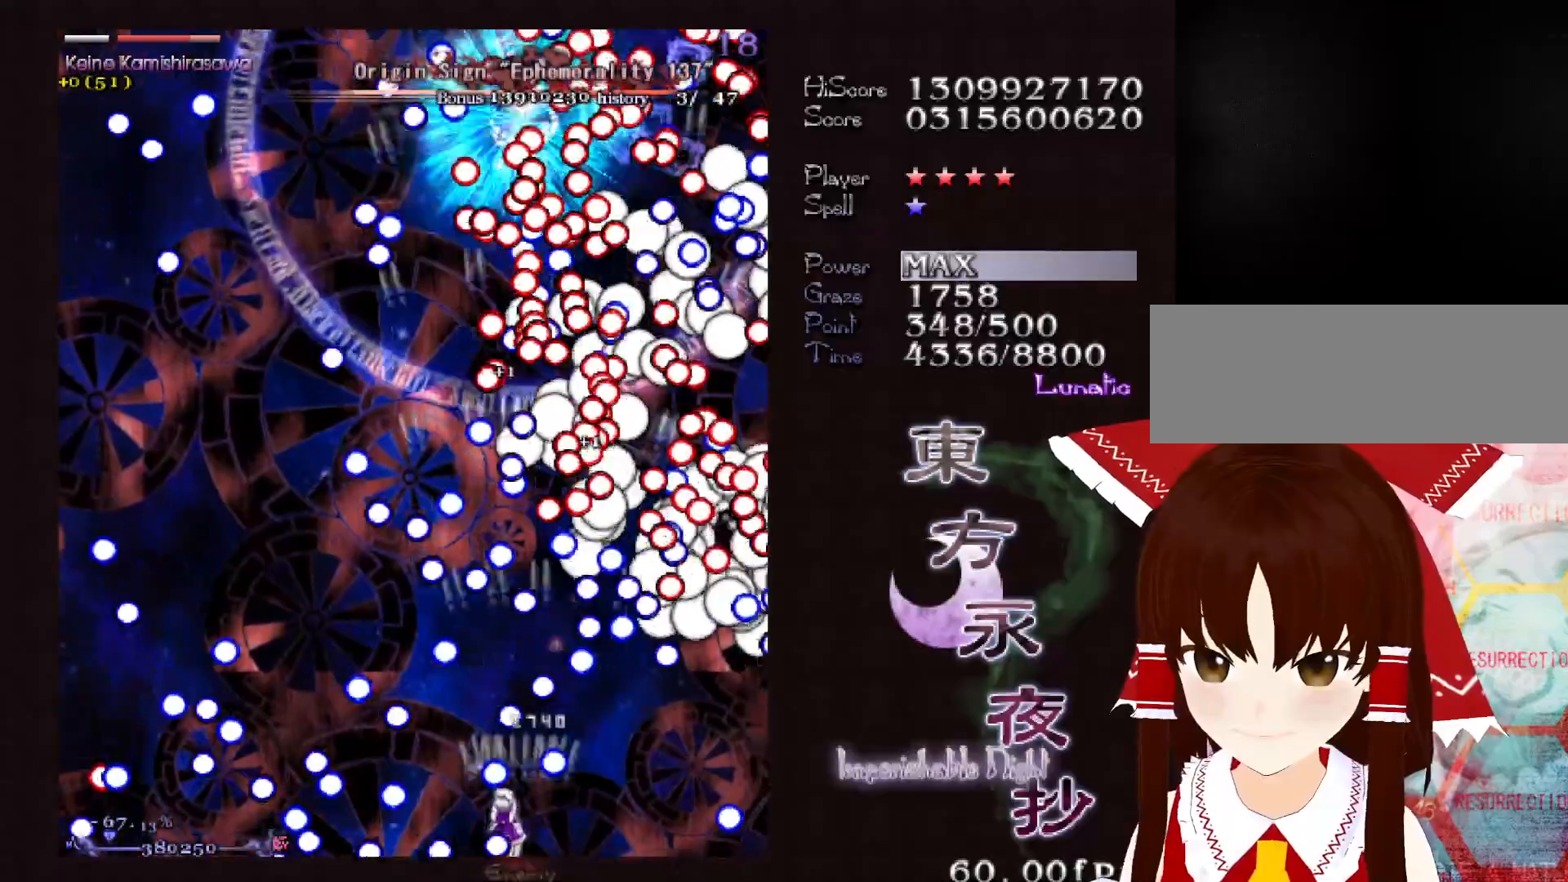
{"keys": ["left"], "events": [[50, "left", "up"], [100, "down", "up"], [250, "left", "down"], [333, "left", "up"], [433, "left", "down"]]}